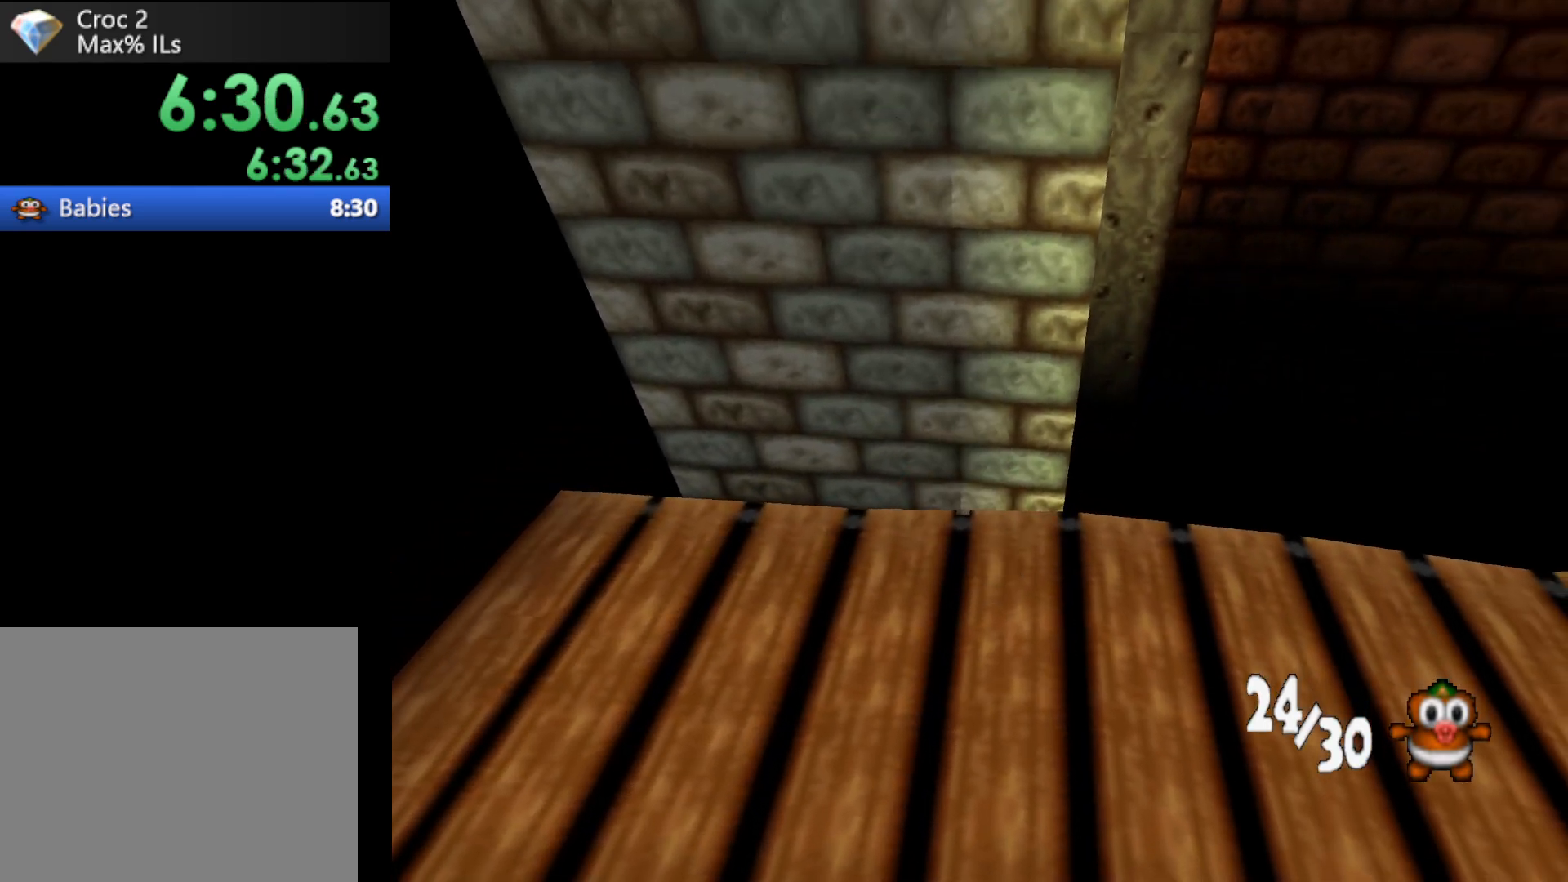
Gameplay with a controller (Xbox layout); each line is a JSON object with the inputs held at the frame after it. "events" lists button and stick changes between this image and that frame as [ms after this image, input, new state], when the widget could be followed in between. Not read: L3 R3 right_stick.
{"buttons": ["R1"], "left_stick": "down-right", "events": [[333, "R1", "down"]]}
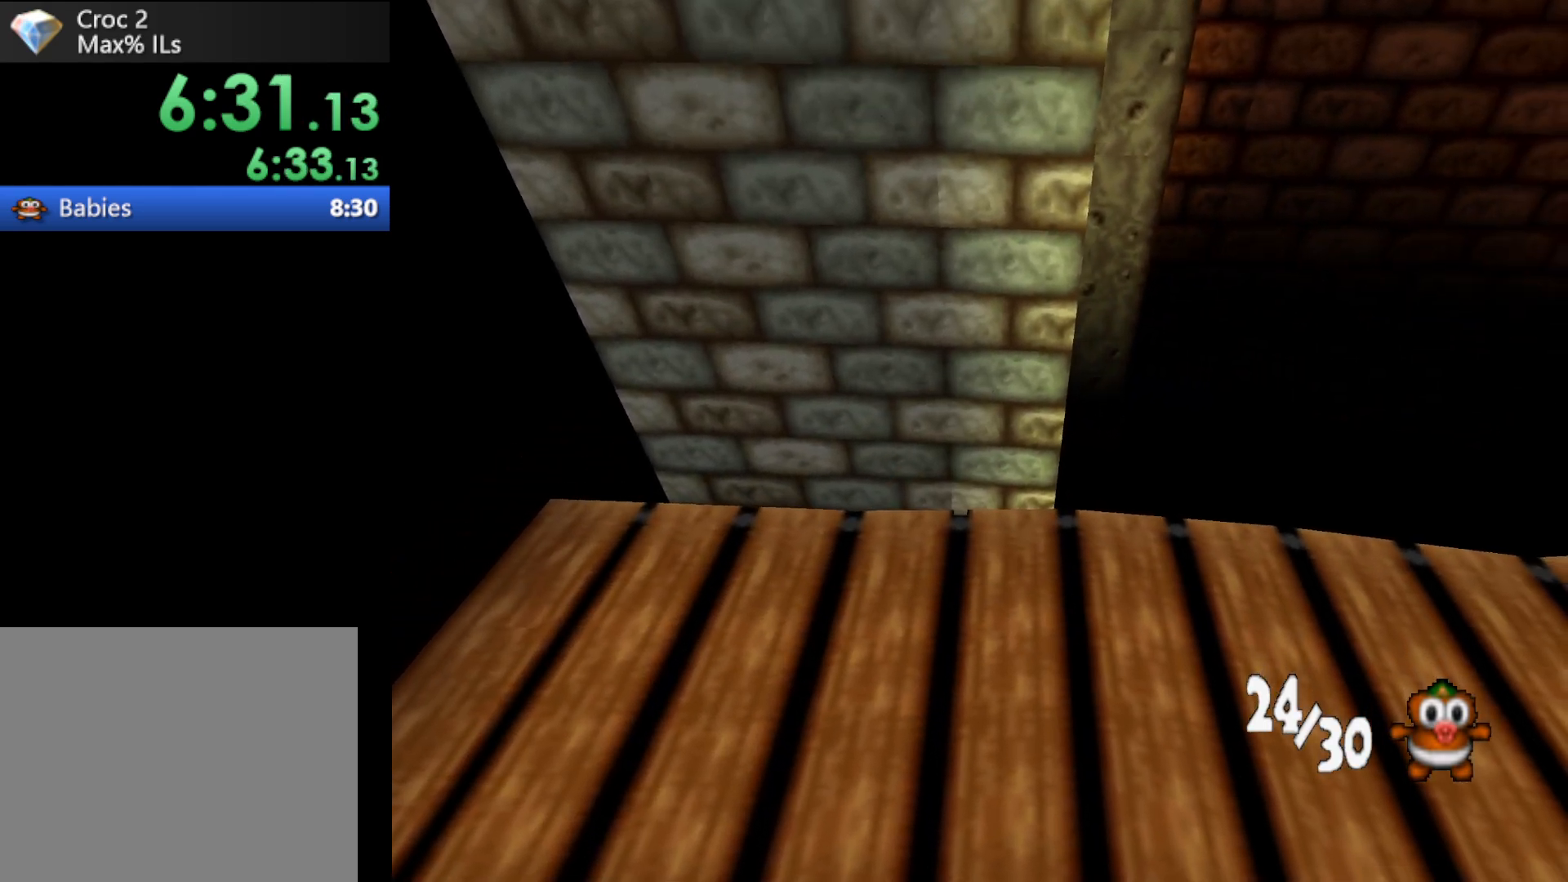
{"buttons": ["R1"], "left_stick": "right", "events": [[467, "left_stick", "right"]]}
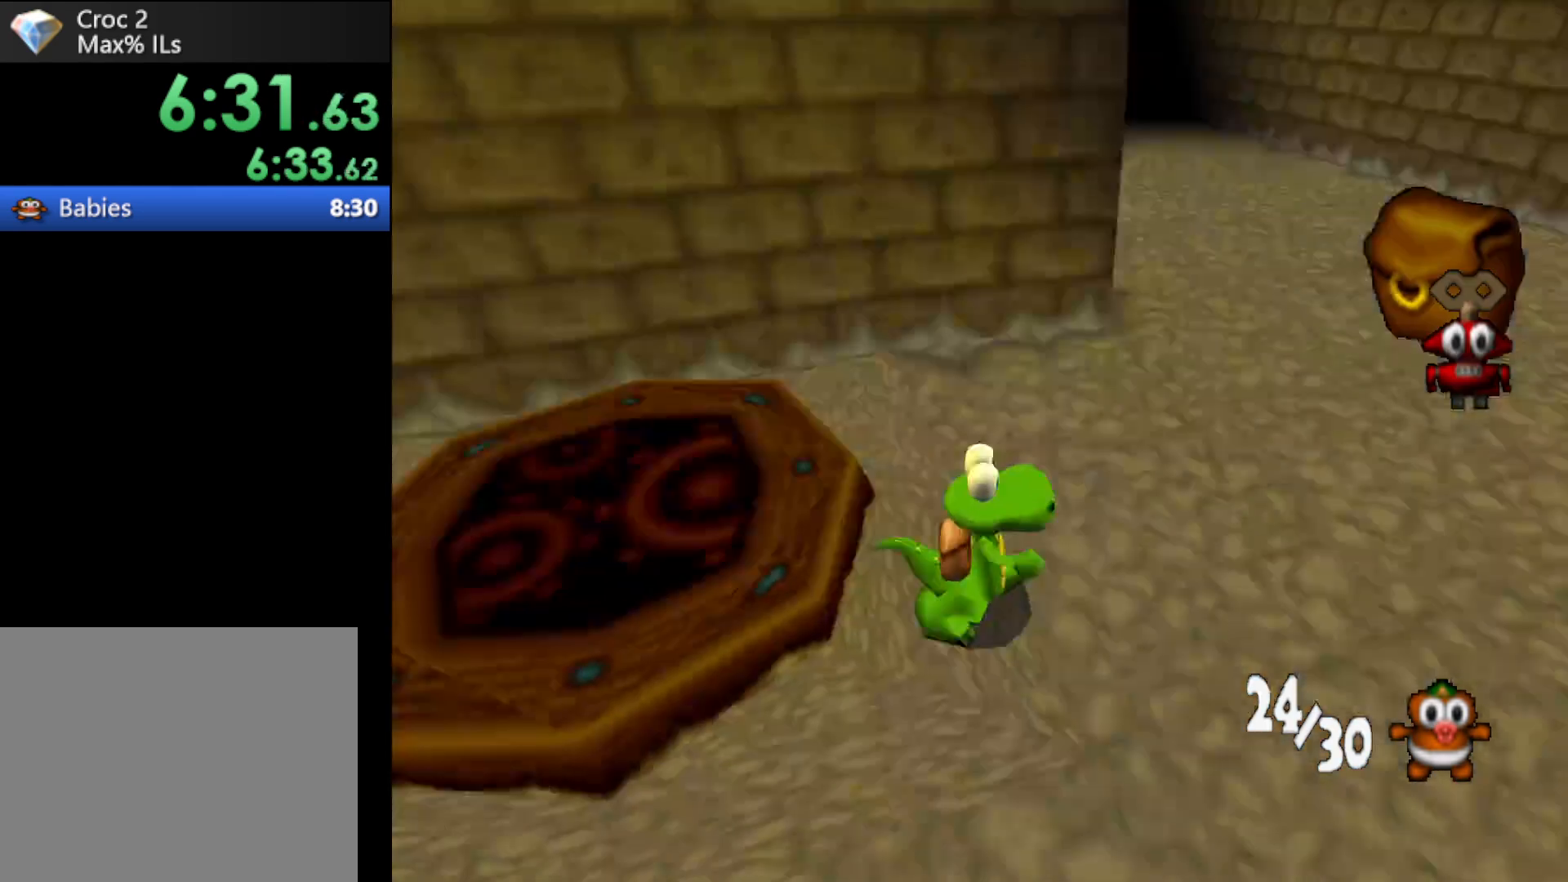
{"buttons": ["R1"], "left_stick": "up-left", "events": [[67, "left_stick", "up-right"], [167, "left_stick", "up"], [300, "left_stick", "up-left"]]}
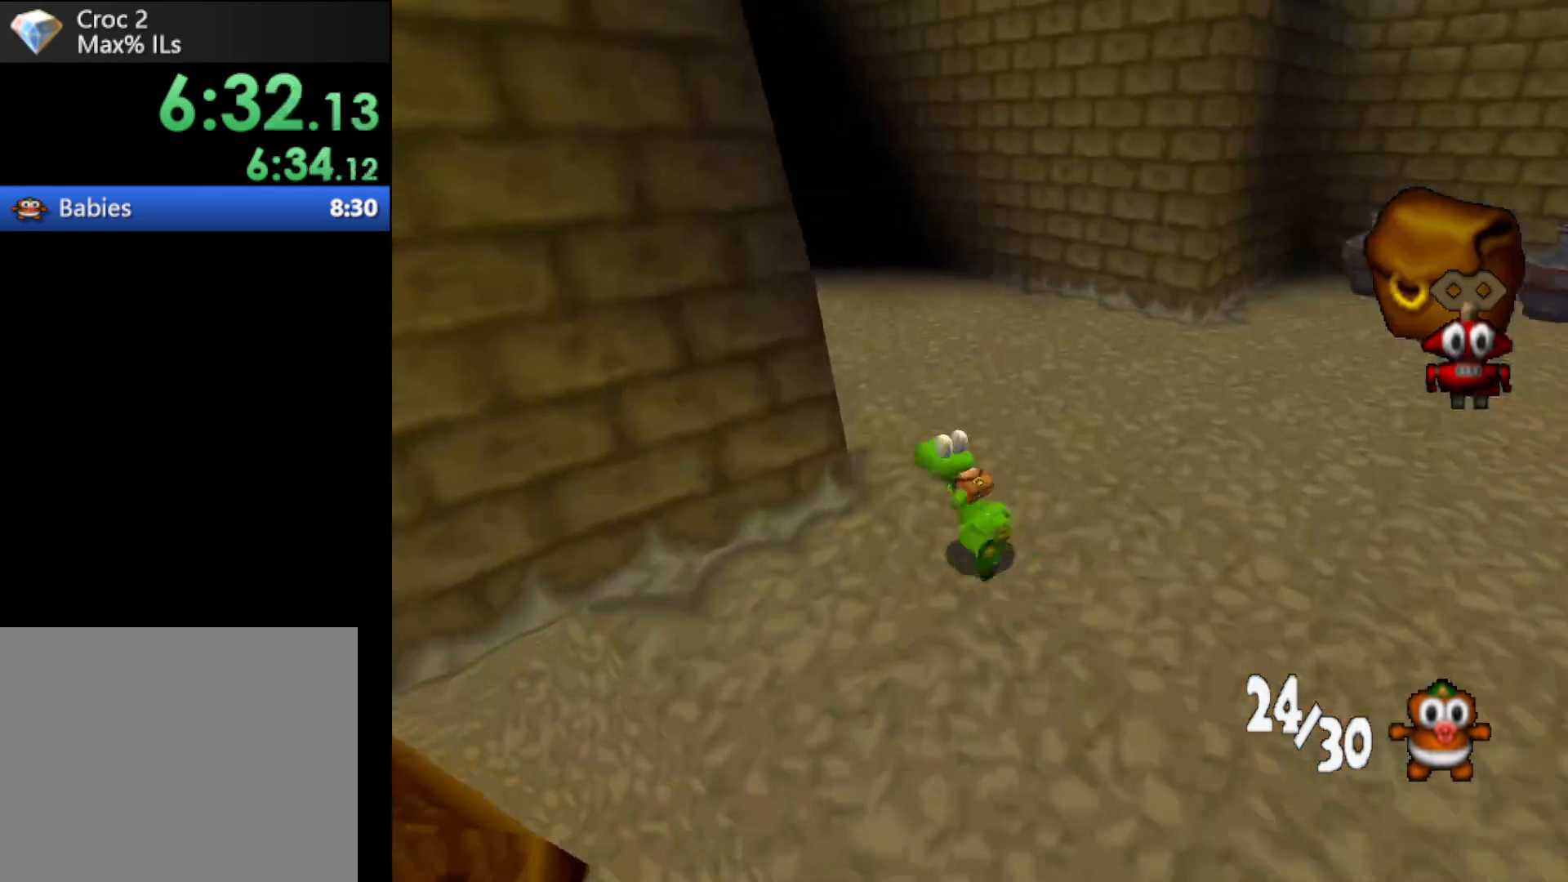
{"buttons": ["R1"], "left_stick": "up-left", "events": []}
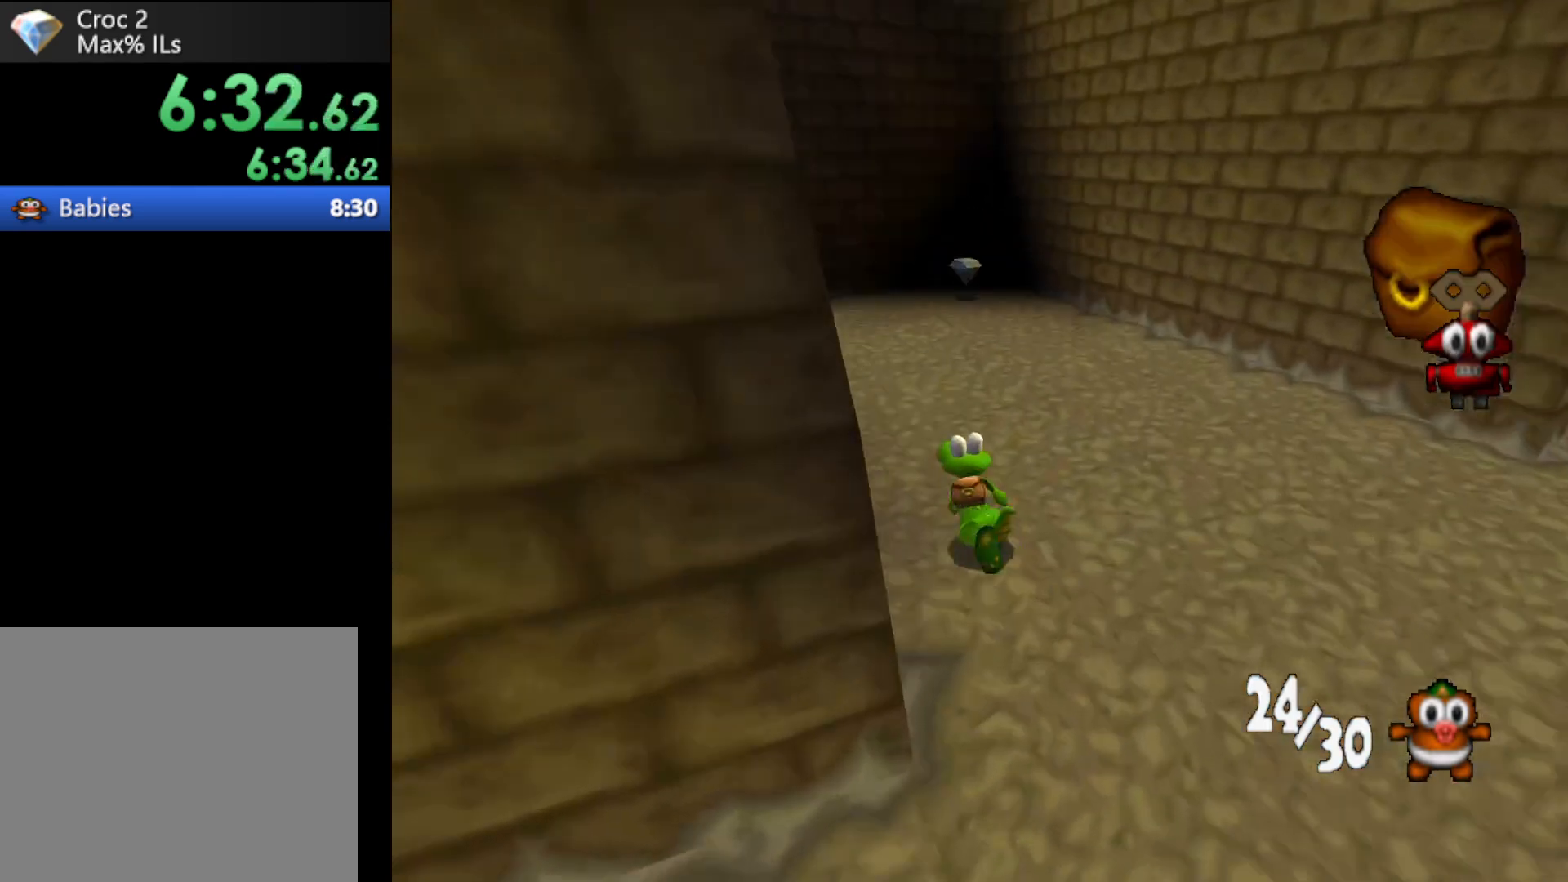
{"buttons": ["R1"], "left_stick": "up-left", "events": []}
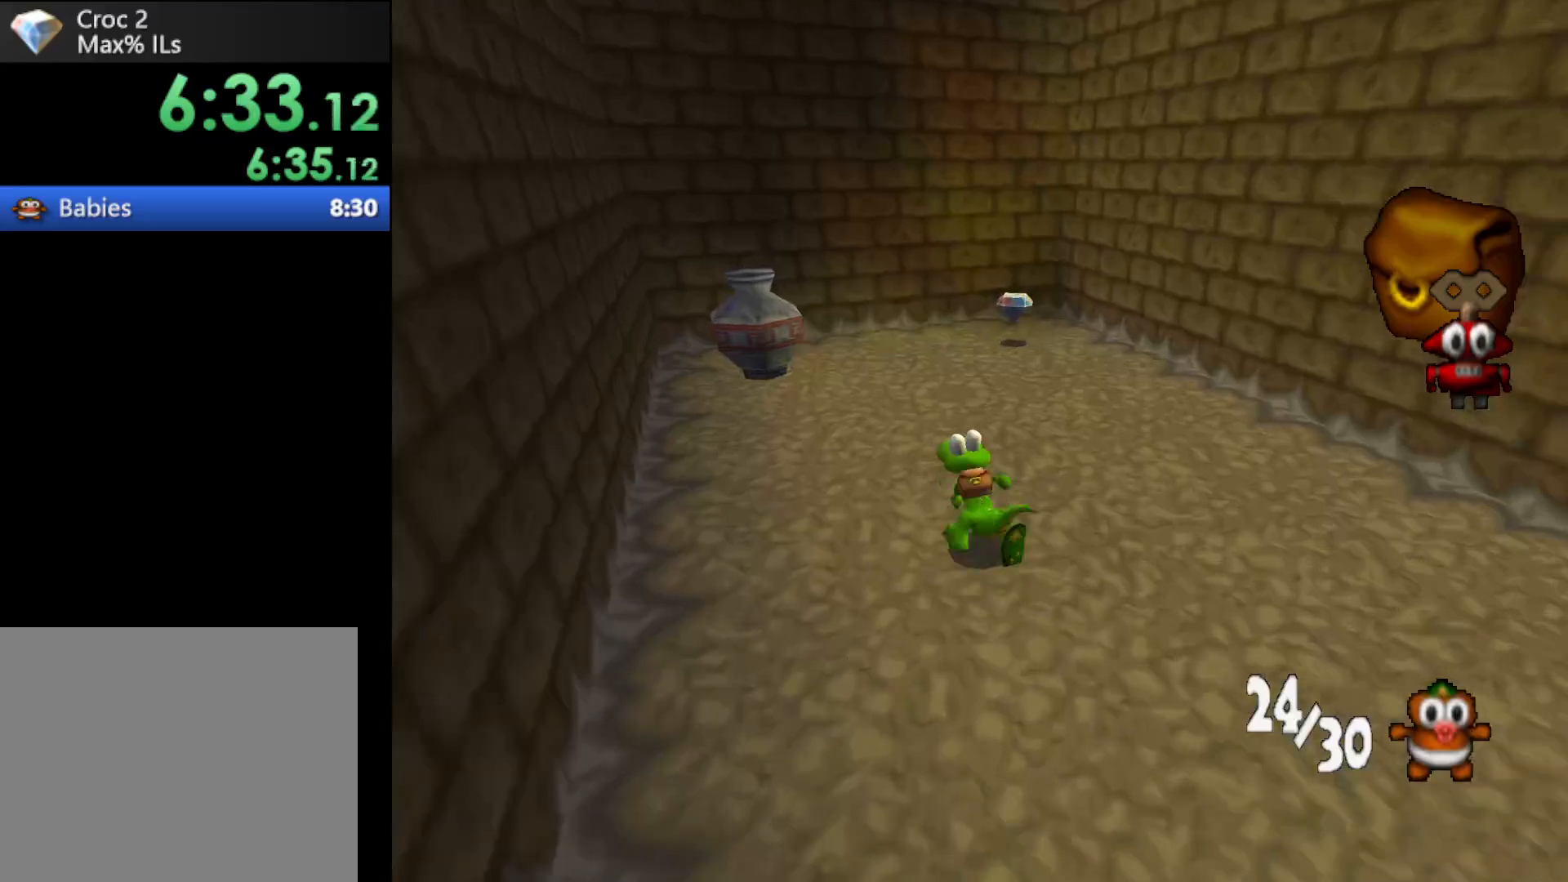
{"buttons": ["R1"], "left_stick": "up-left", "events": []}
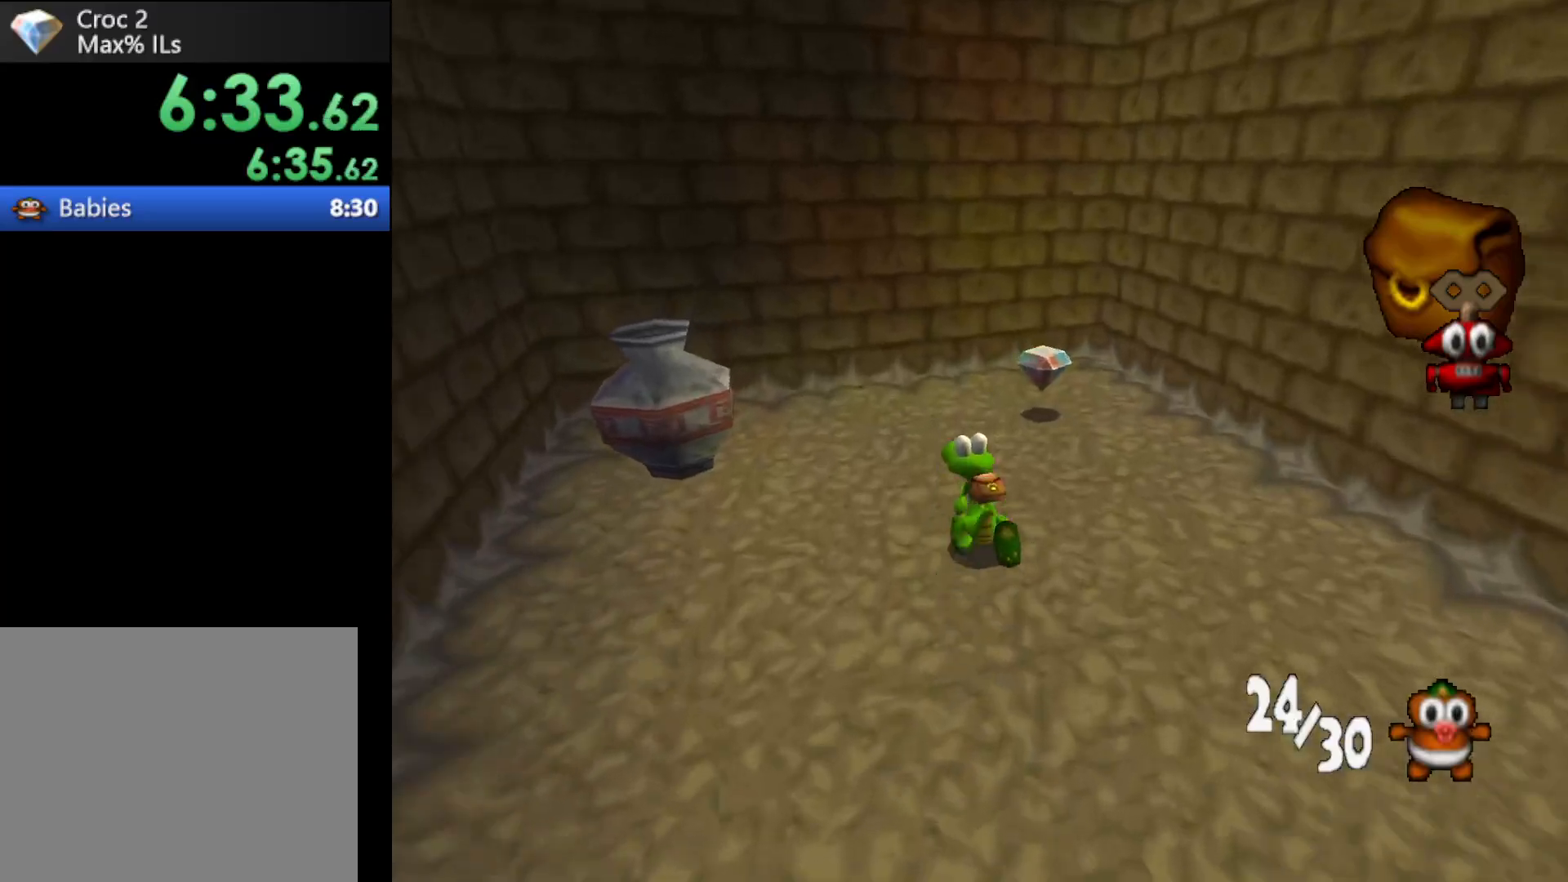
{"buttons": ["B", "R1"], "left_stick": "right", "events": [[333, "left_stick", "up-right"], [400, "B", "down"], [400, "left_stick", "right"]]}
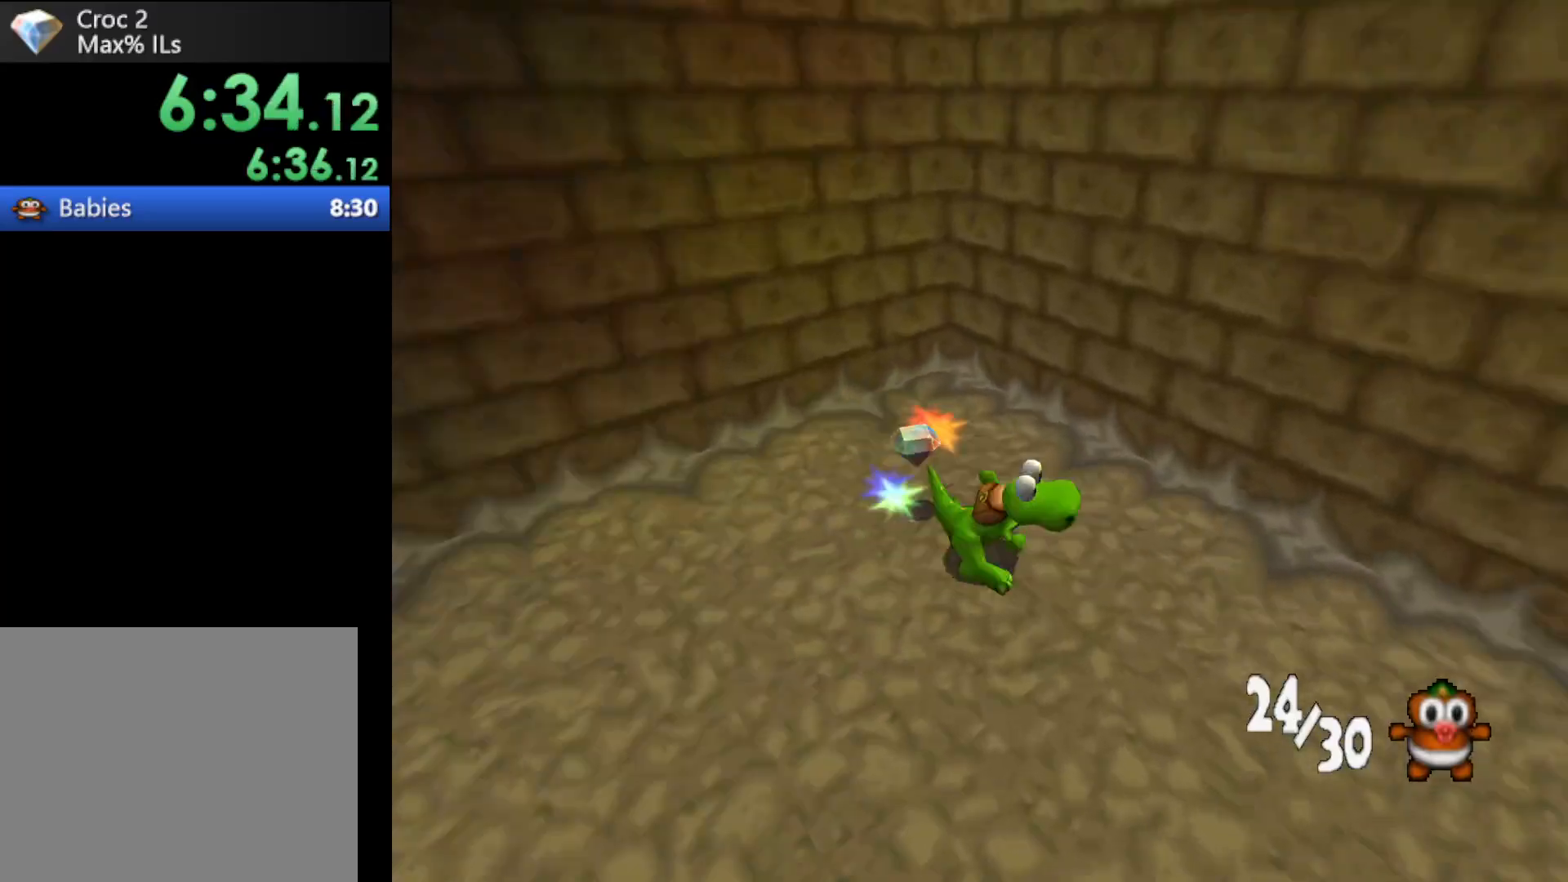
{"buttons": ["R1"], "left_stick": "up", "events": [[67, "B", "up"], [233, "left_stick", "up-right"], [400, "left_stick", "up"]]}
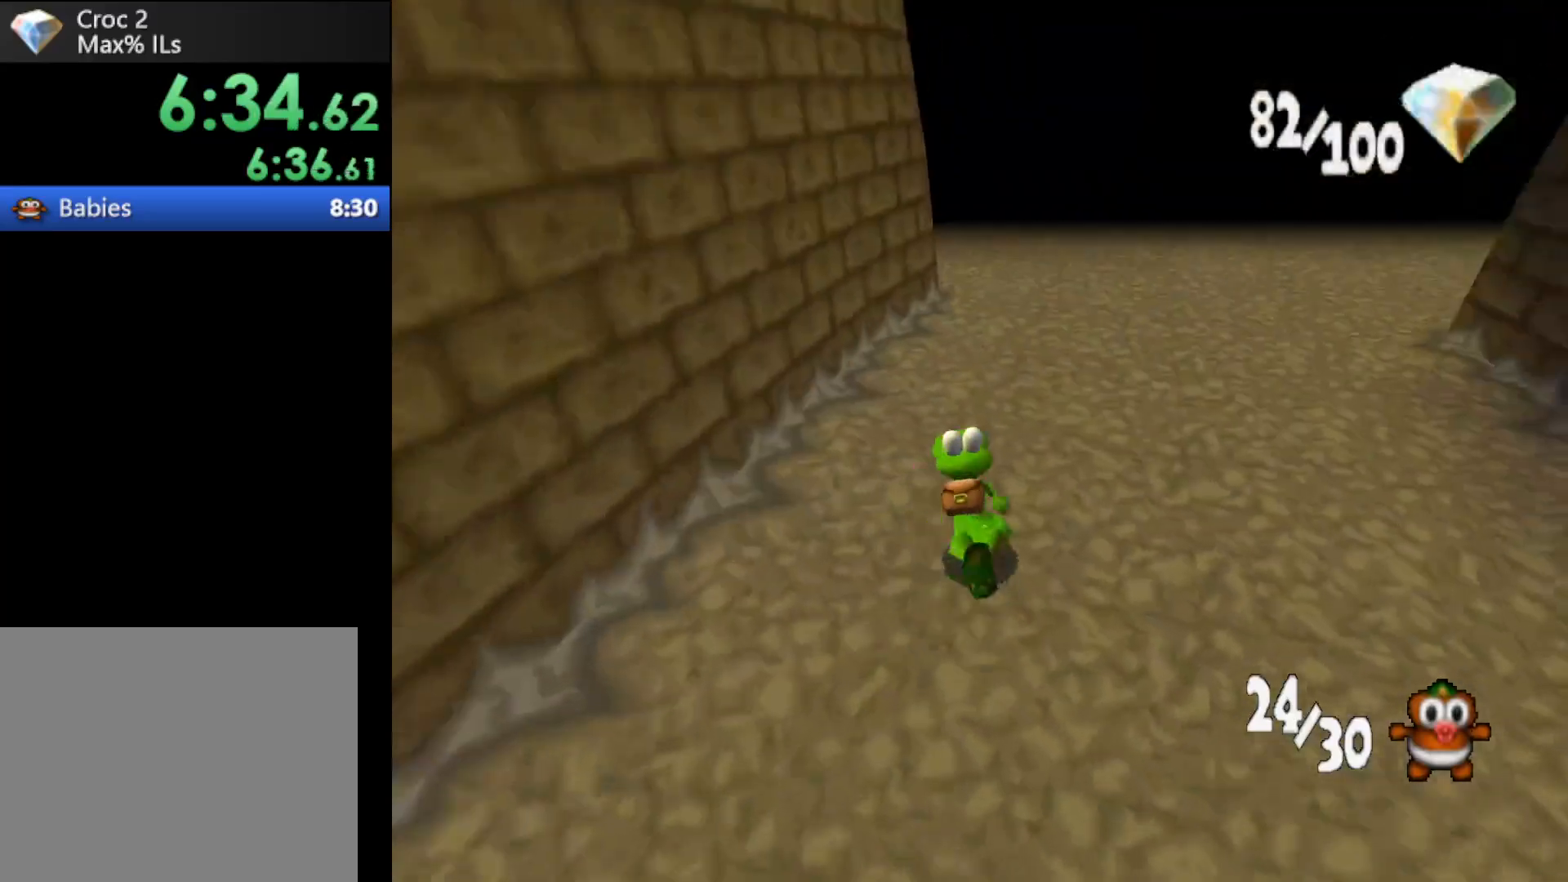
{"buttons": ["R1"], "left_stick": "up", "events": []}
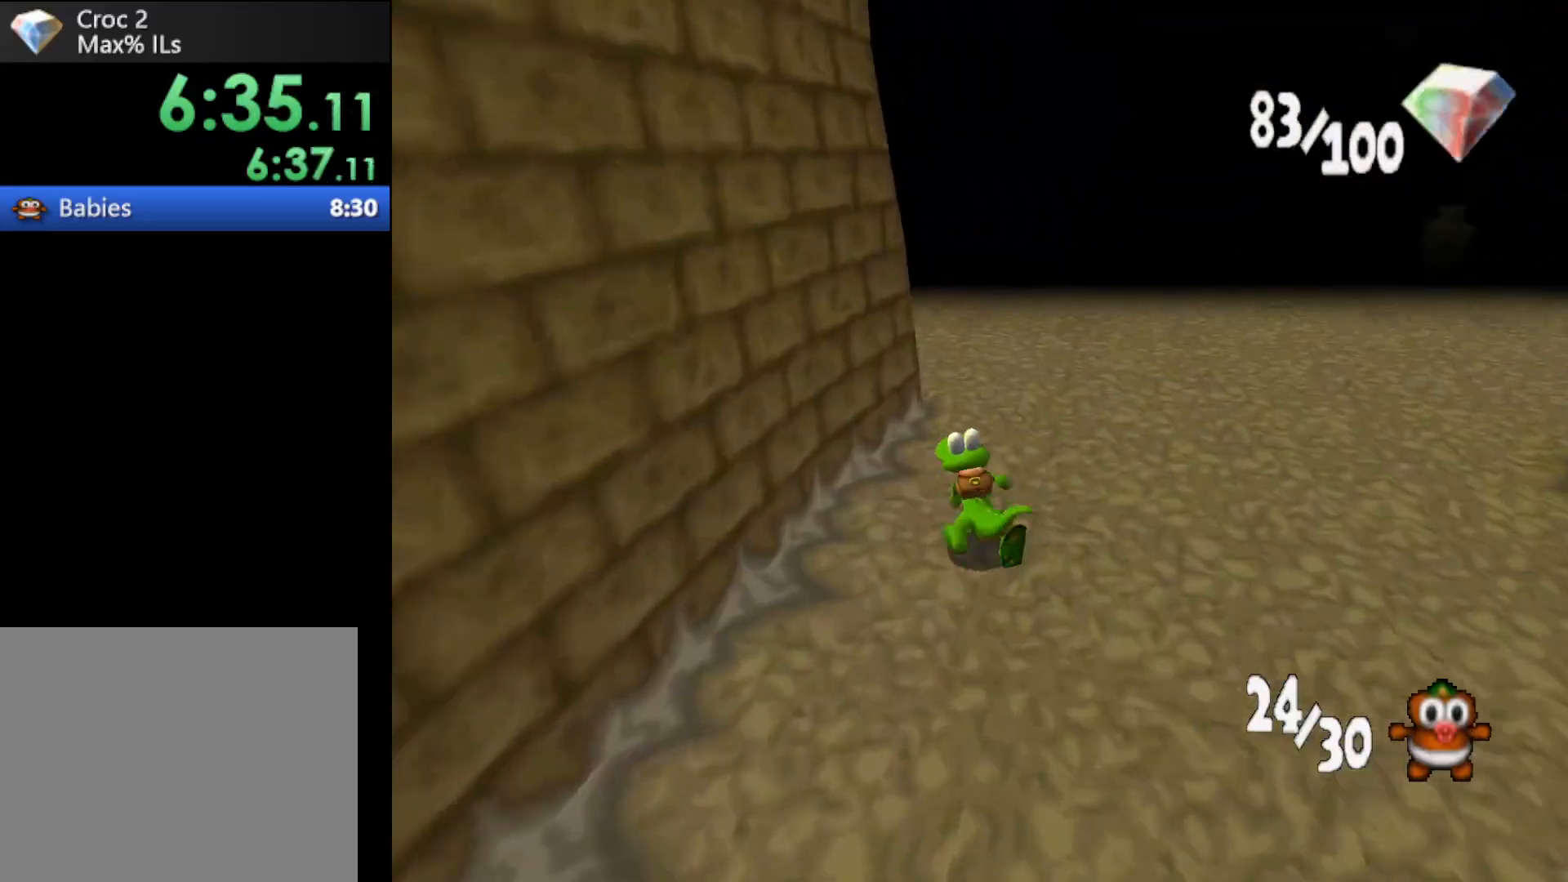
{"buttons": ["R1"], "left_stick": "up", "events": []}
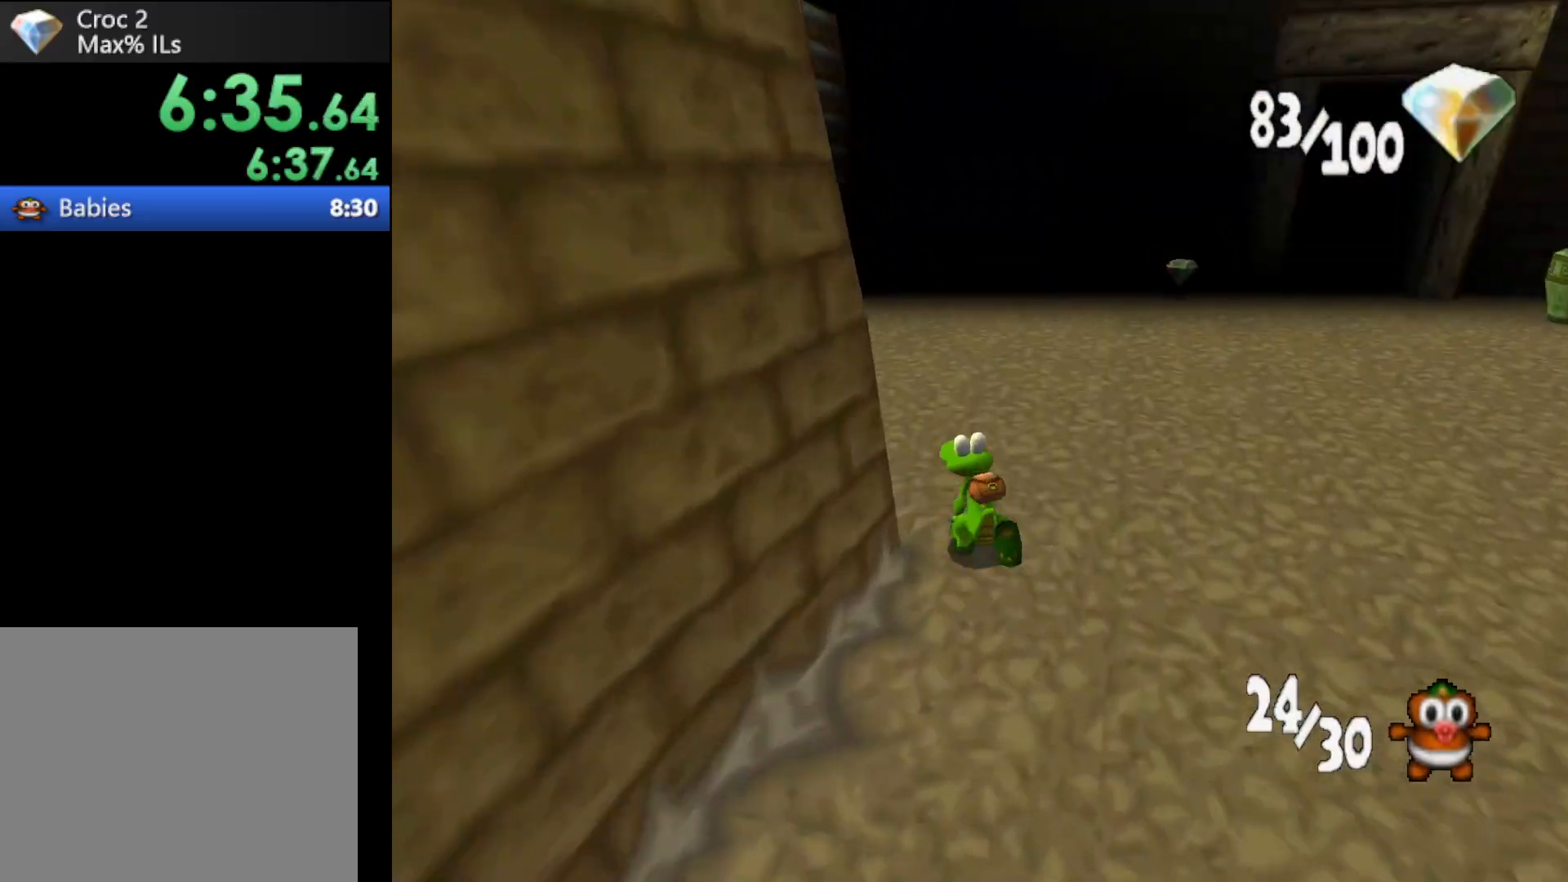
{"buttons": ["R1"], "left_stick": "up", "events": []}
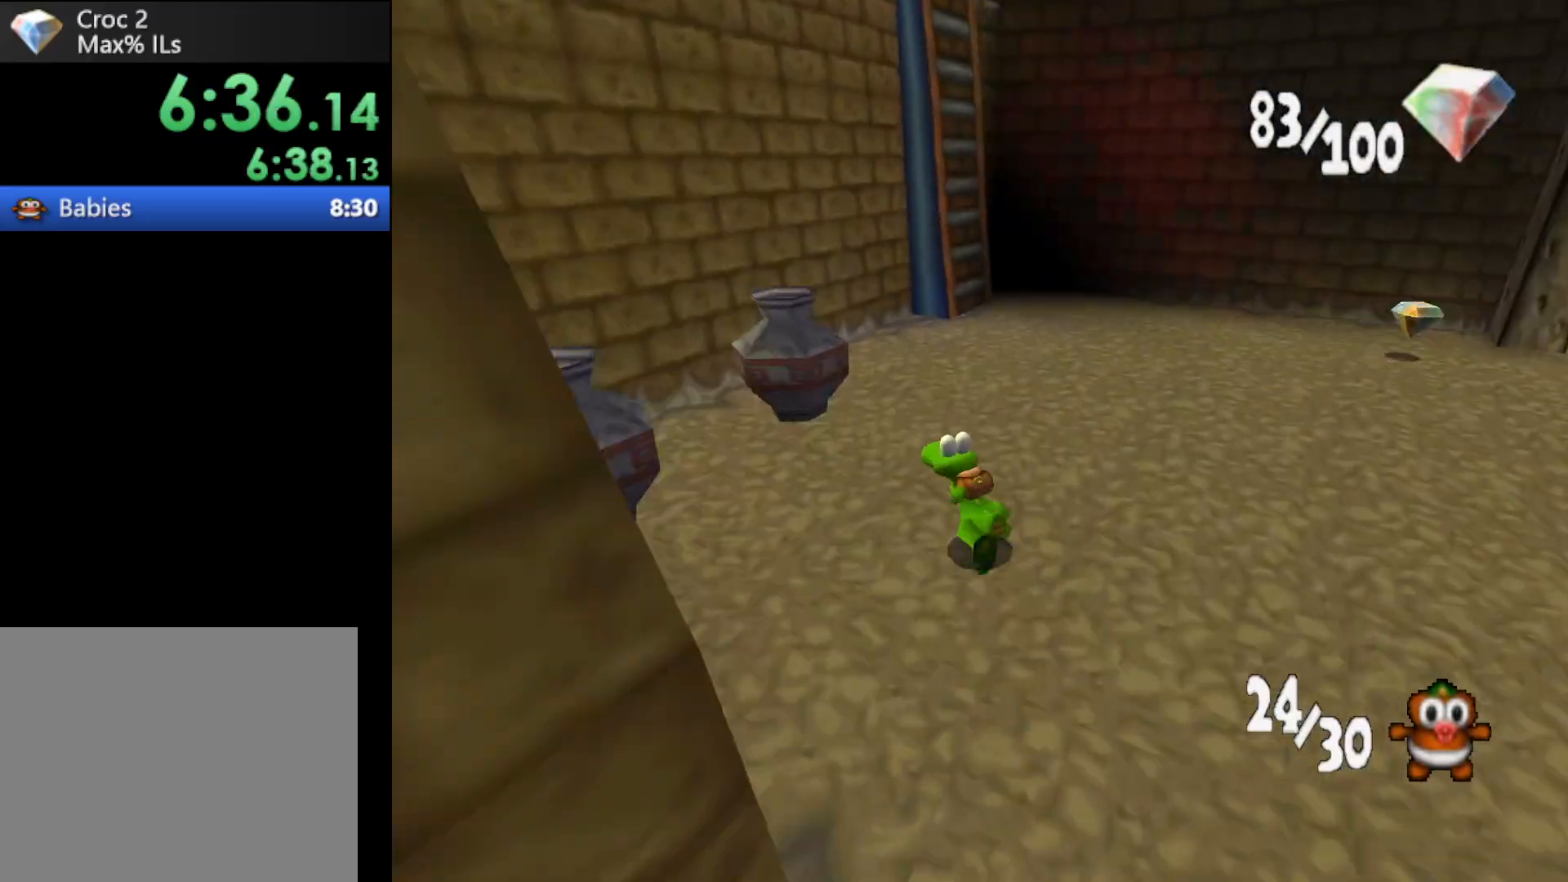
{"buttons": ["R1"], "left_stick": "up", "events": [[133, "A", "down"], [400, "A", "up"]]}
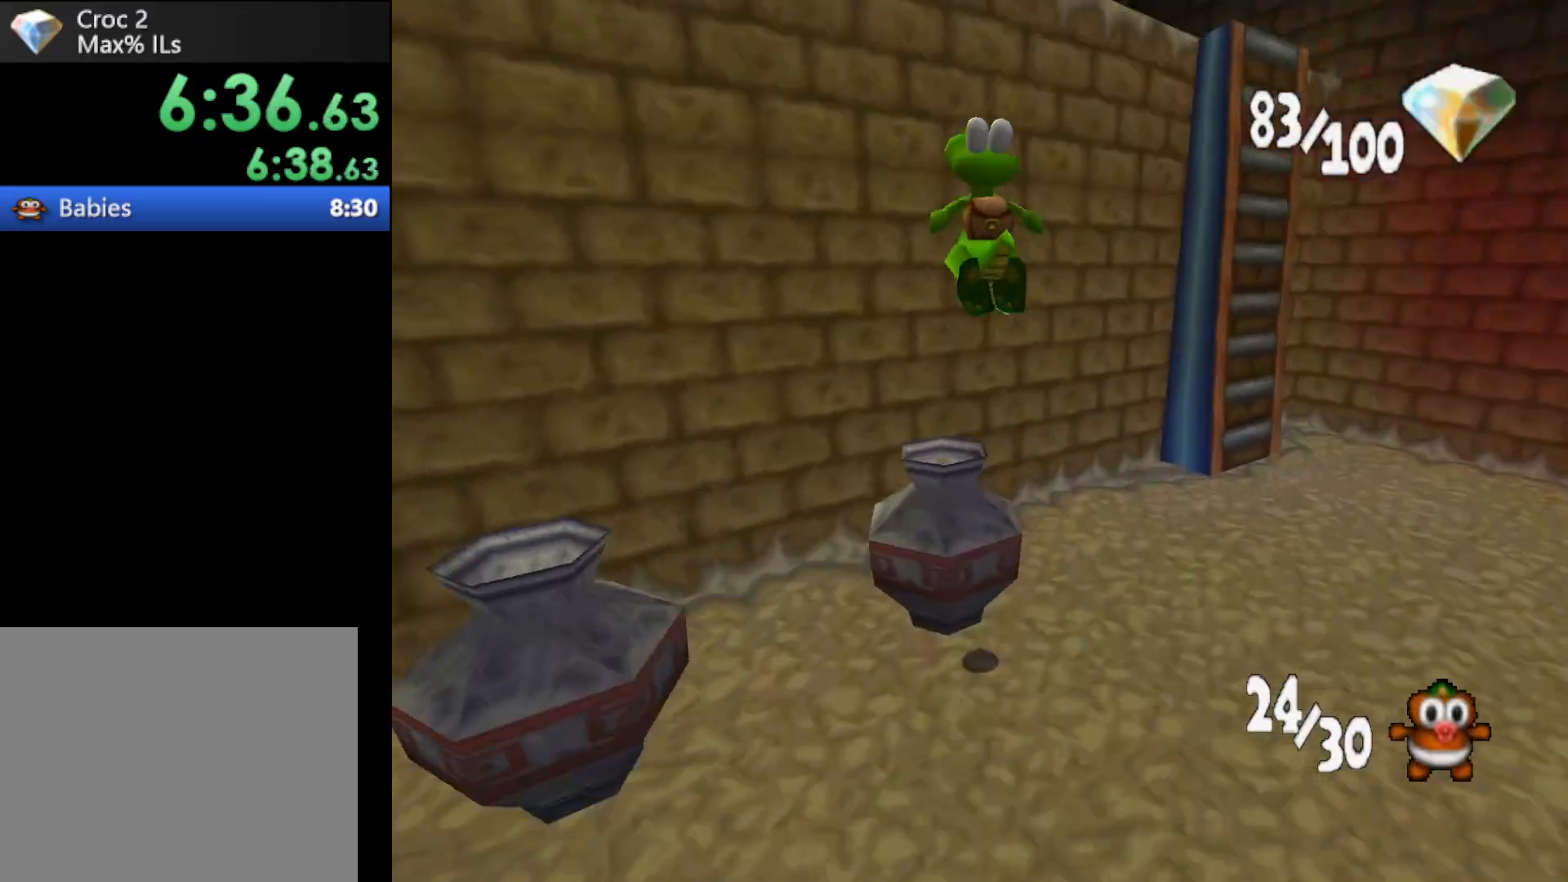
{"buttons": ["R1"], "left_stick": "up", "events": [[100, "A", "down"], [167, "A", "up"], [233, "A", "down"], [300, "A", "up"], [400, "A", "down"], [467, "A", "up"]]}
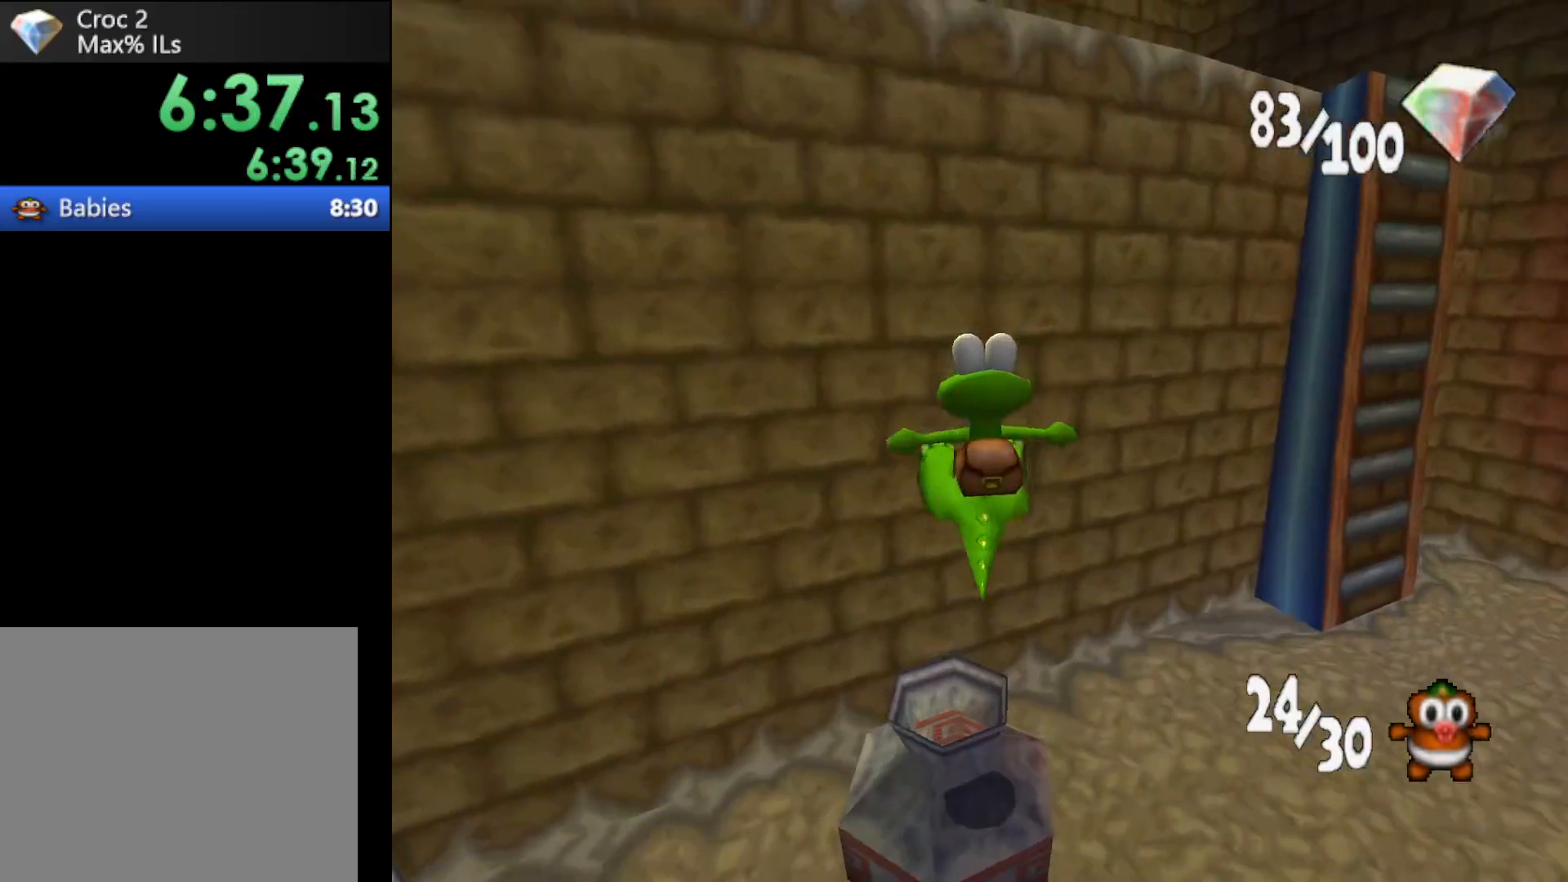
{"buttons": ["A", "R1"], "left_stick": "up", "events": [[67, "A", "down"], [133, "A", "up"], [167, "A", "down"]]}
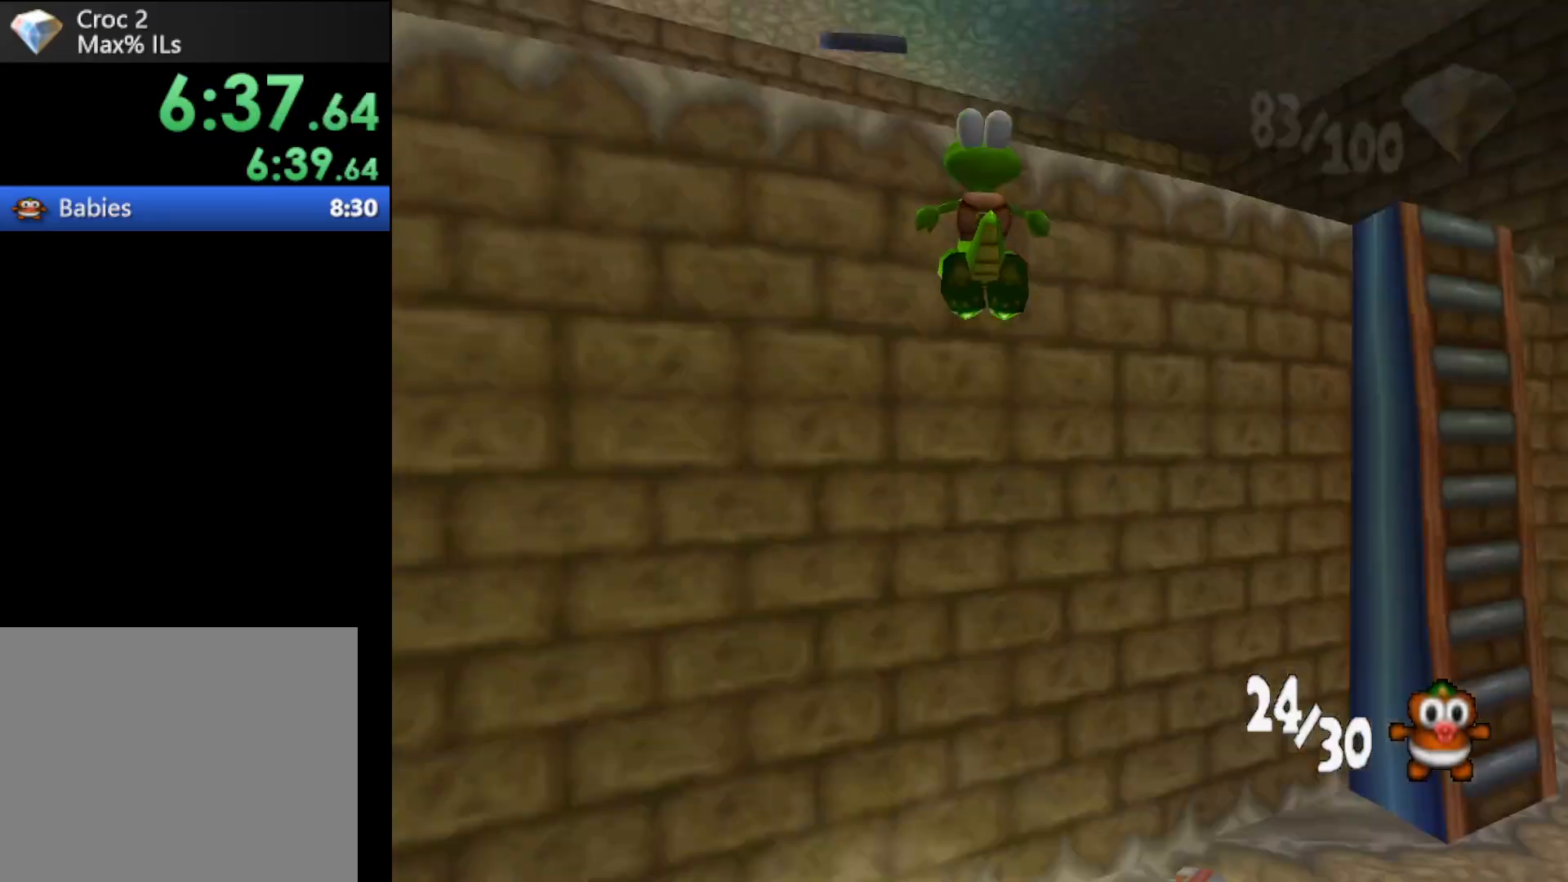
{"buttons": ["R1"], "left_stick": "up", "events": [[467, "A", "up"]]}
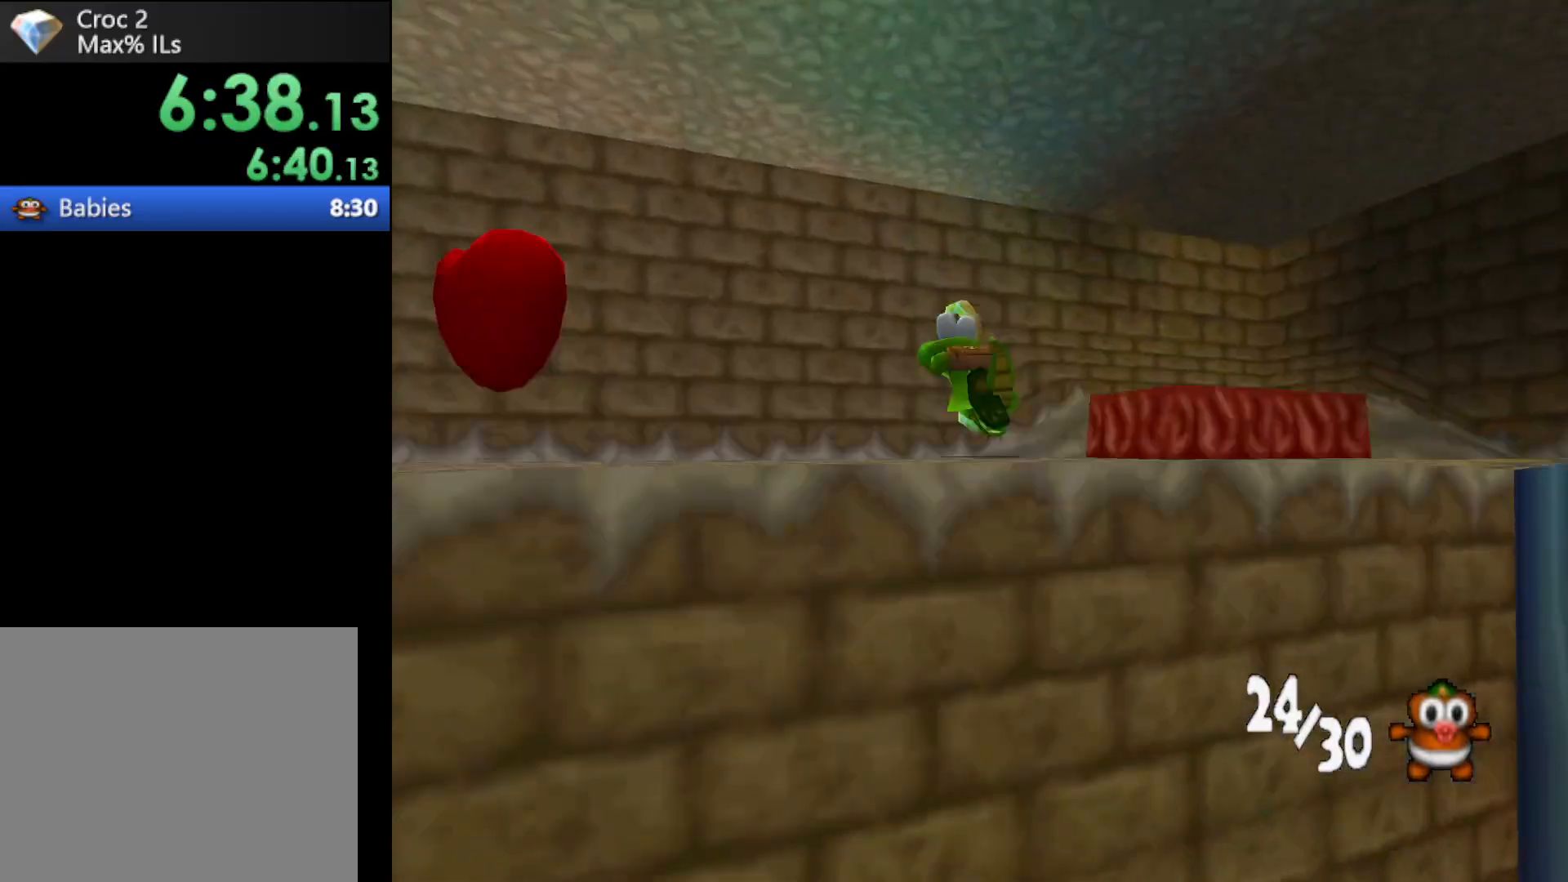
{"buttons": ["R1"], "left_stick": "right", "events": [[333, "left_stick", "up-right"], [433, "left_stick", "right"]]}
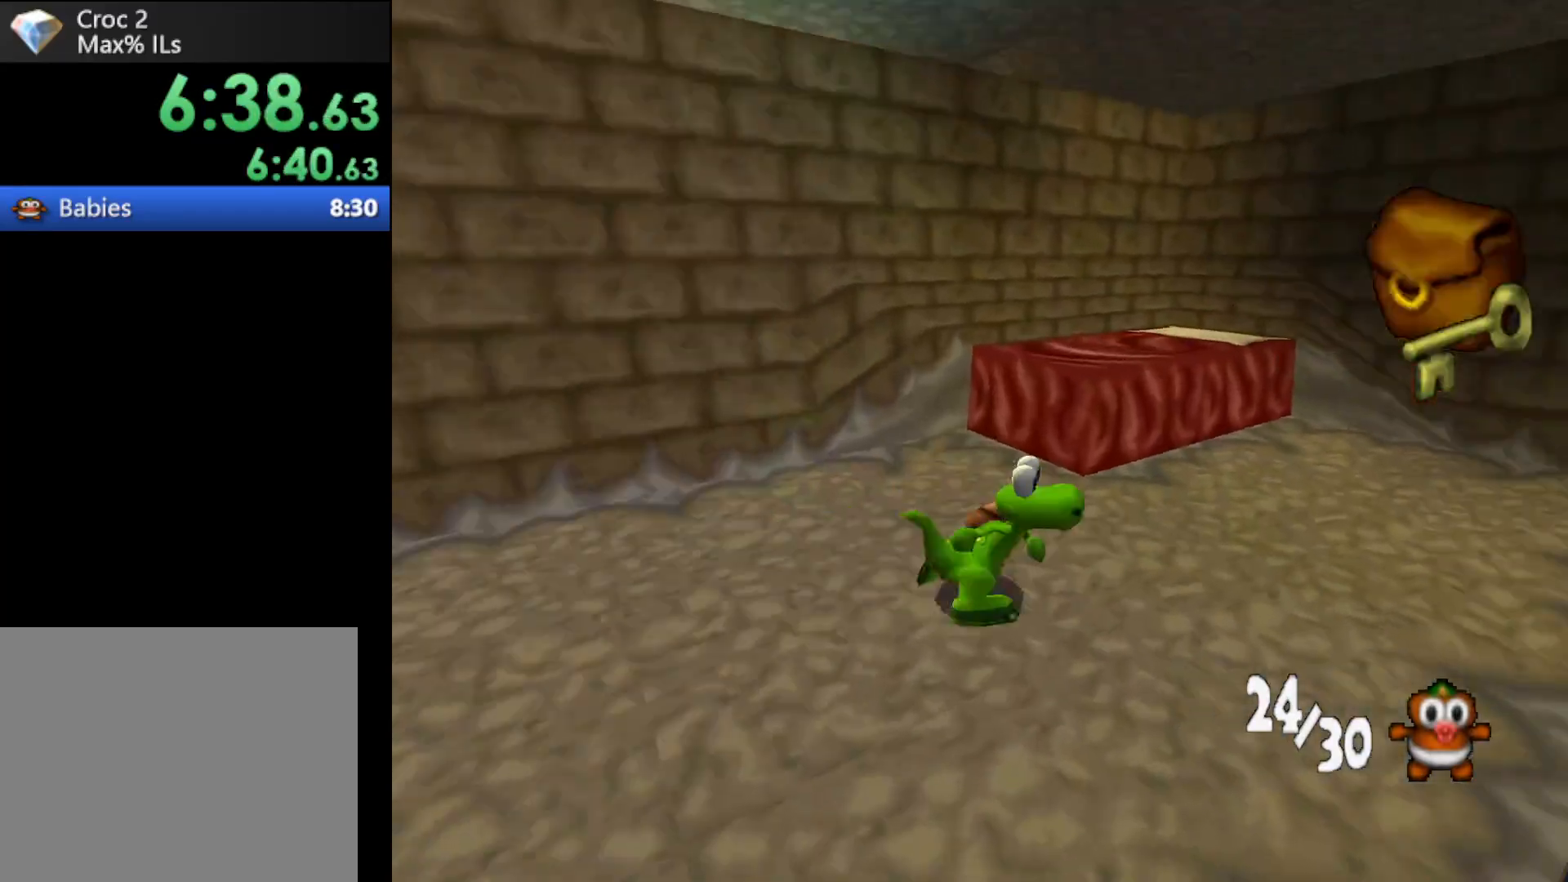
{"buttons": ["R1"], "left_stick": "up-right", "events": [[400, "left_stick", "up-right"]]}
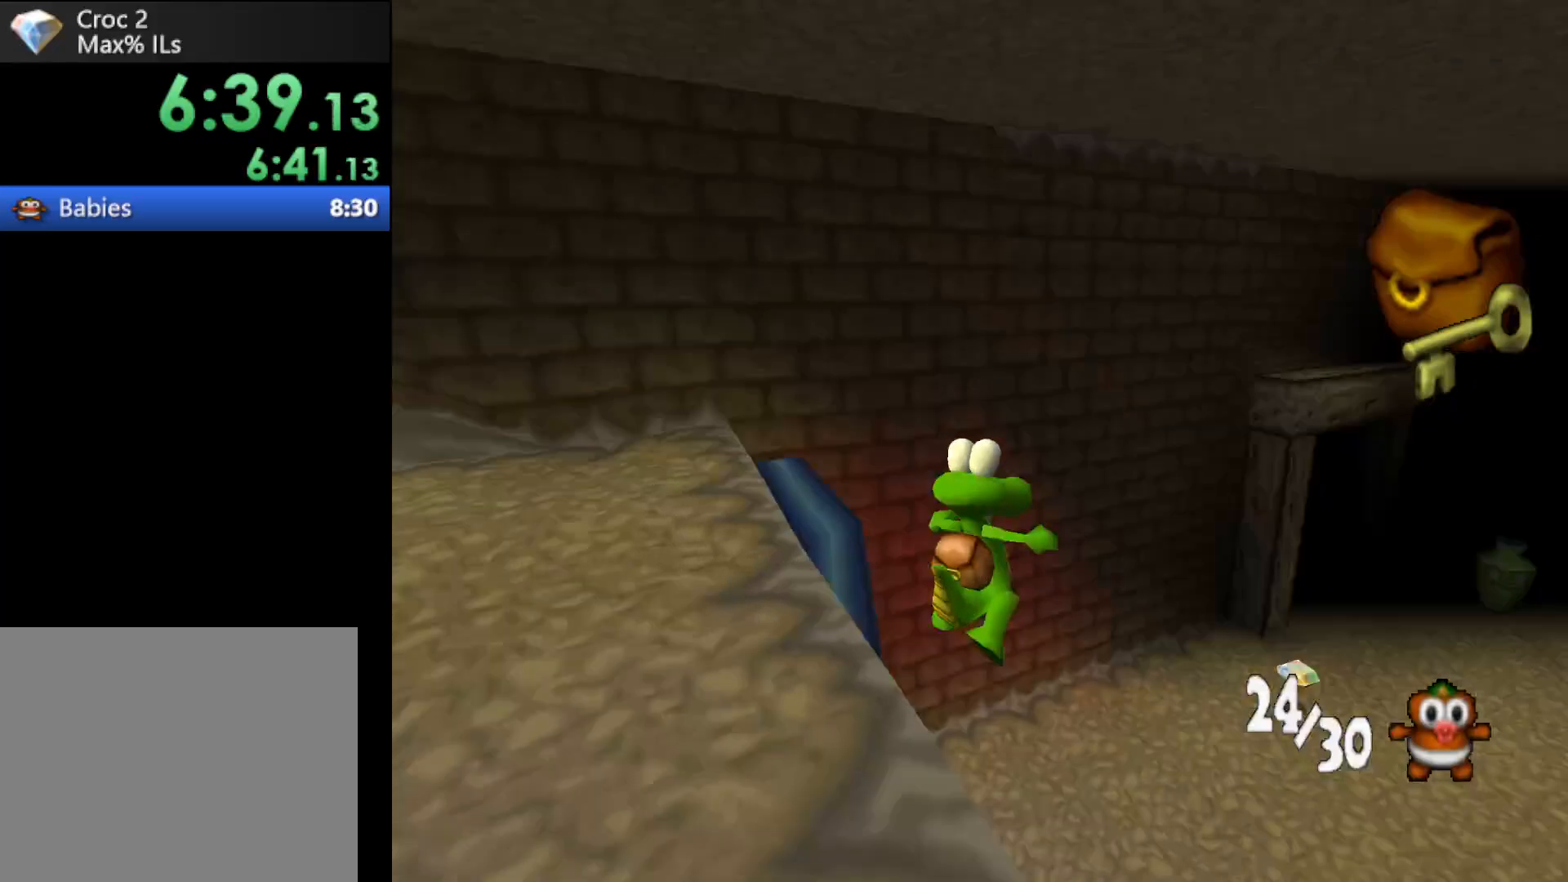
{"buttons": ["R1"], "left_stick": "up", "events": [[400, "left_stick", "up"]]}
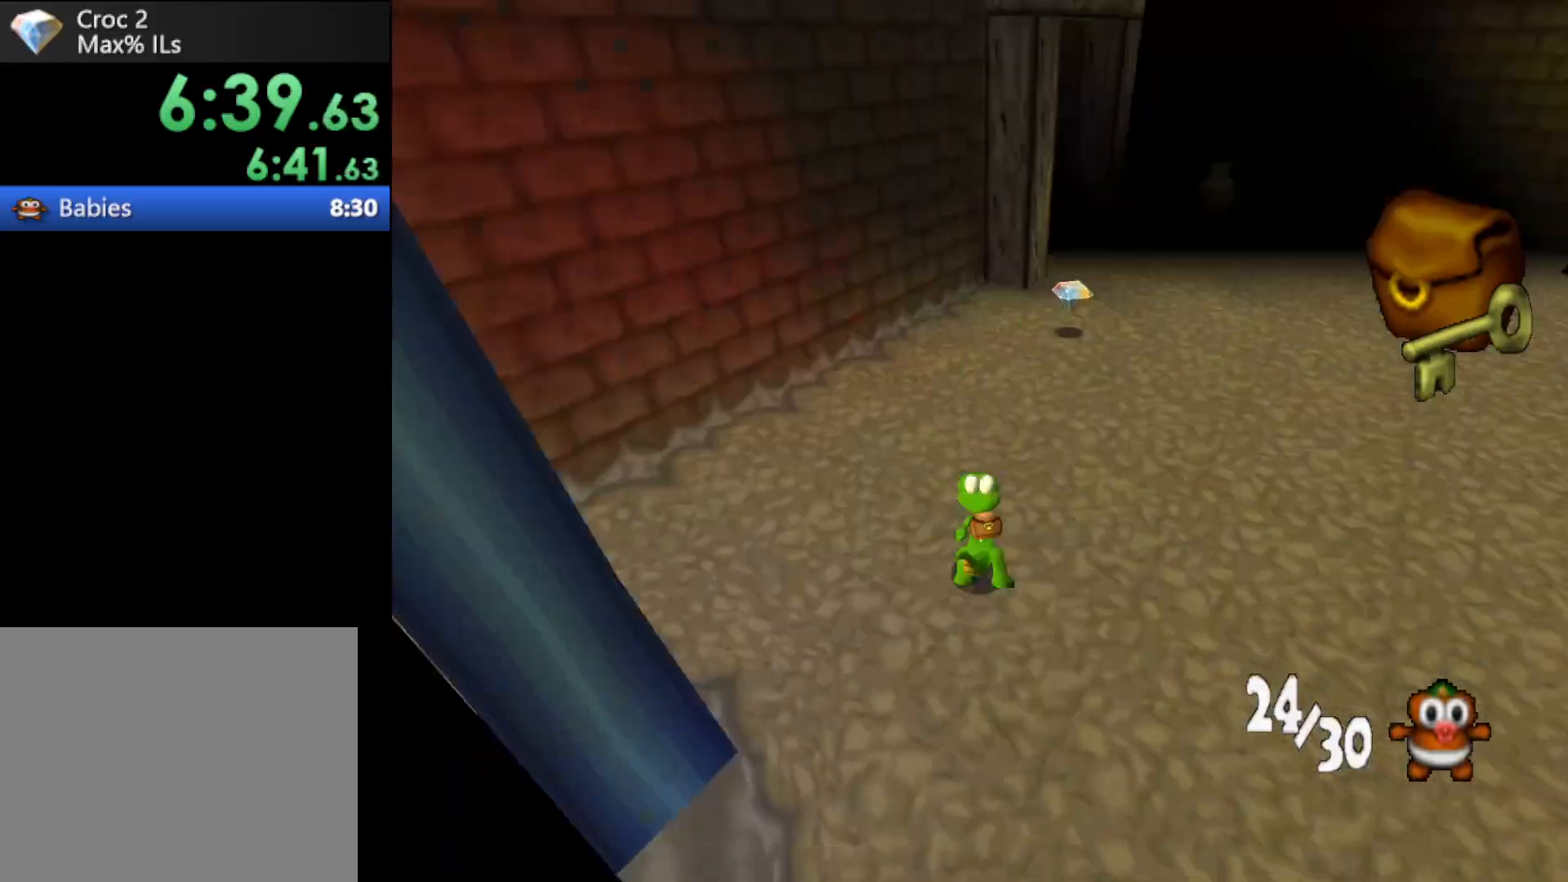
{"buttons": ["R1"], "left_stick": "up-left", "events": [[367, "left_stick", "up-left"]]}
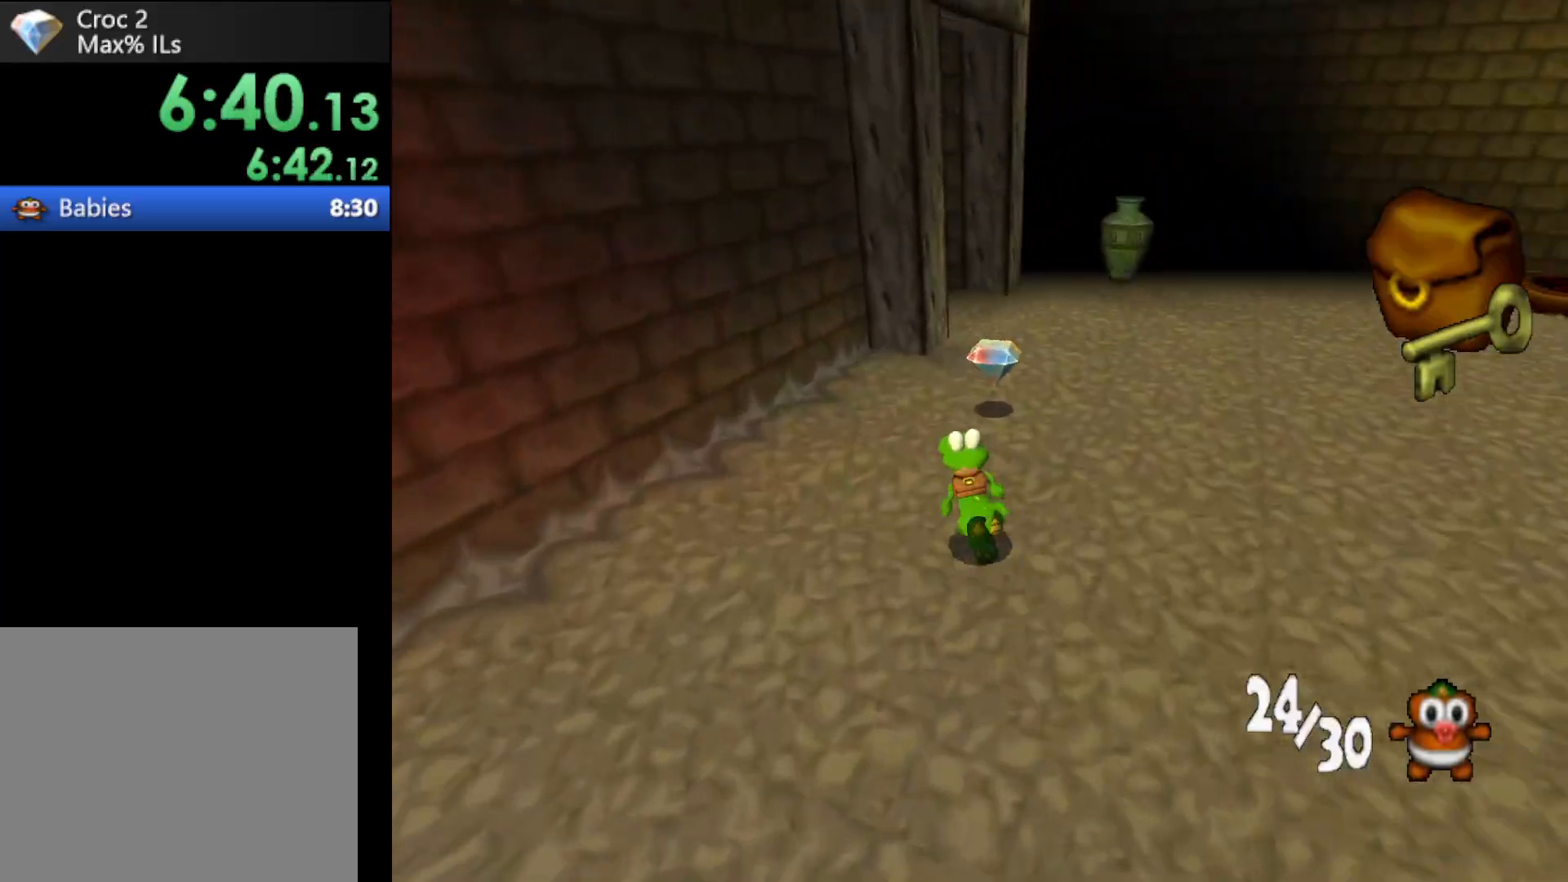
{"buttons": ["R1"], "left_stick": "up-left", "events": []}
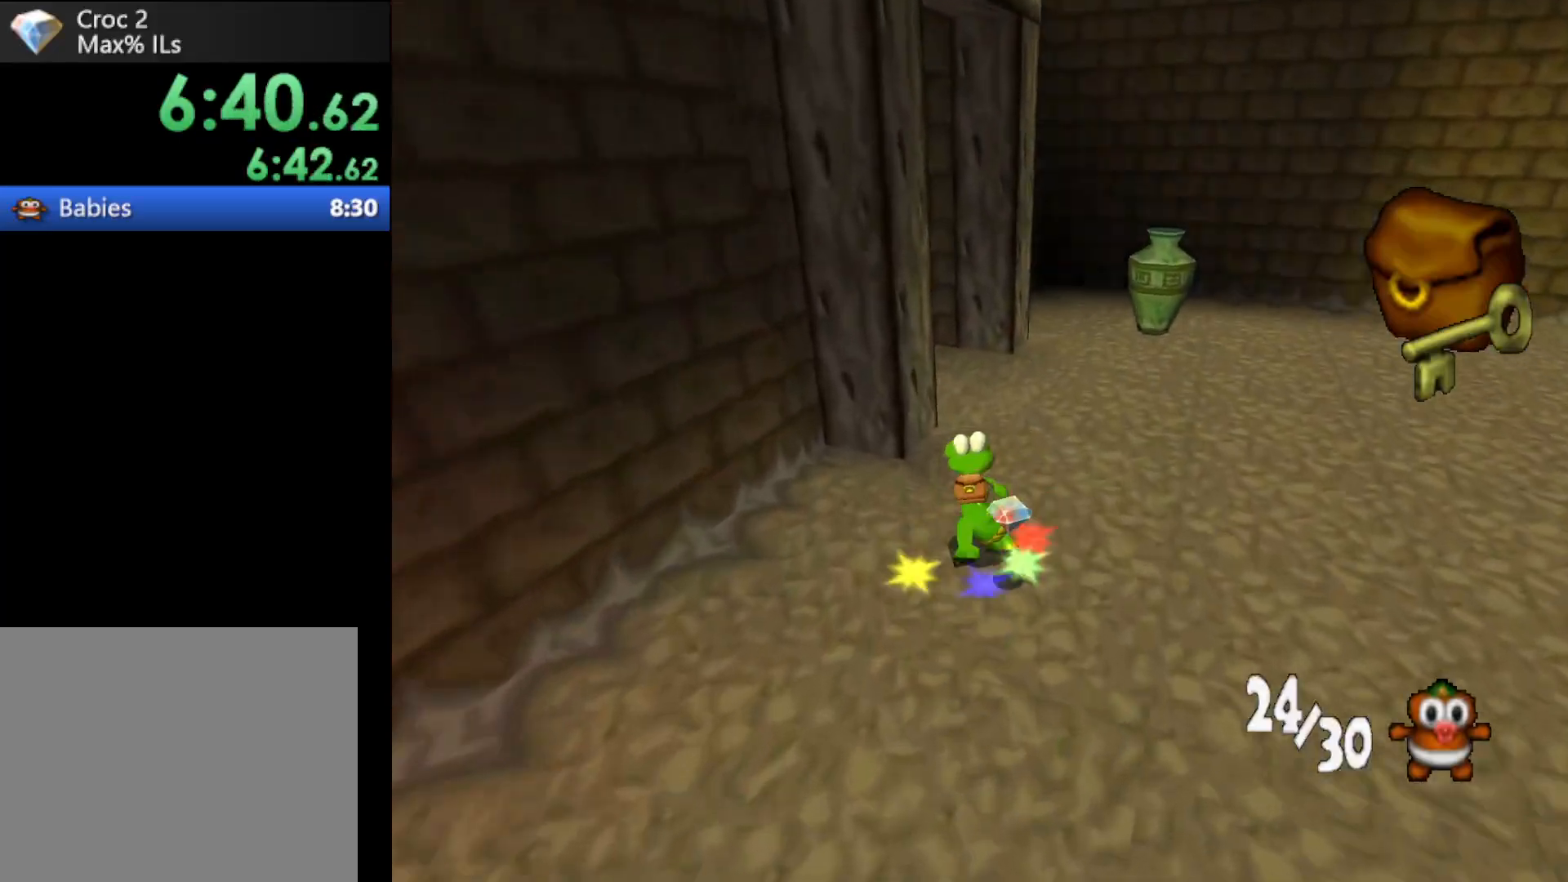
{"buttons": ["B", "R1"], "left_stick": "up-left", "events": [[400, "B", "down"]]}
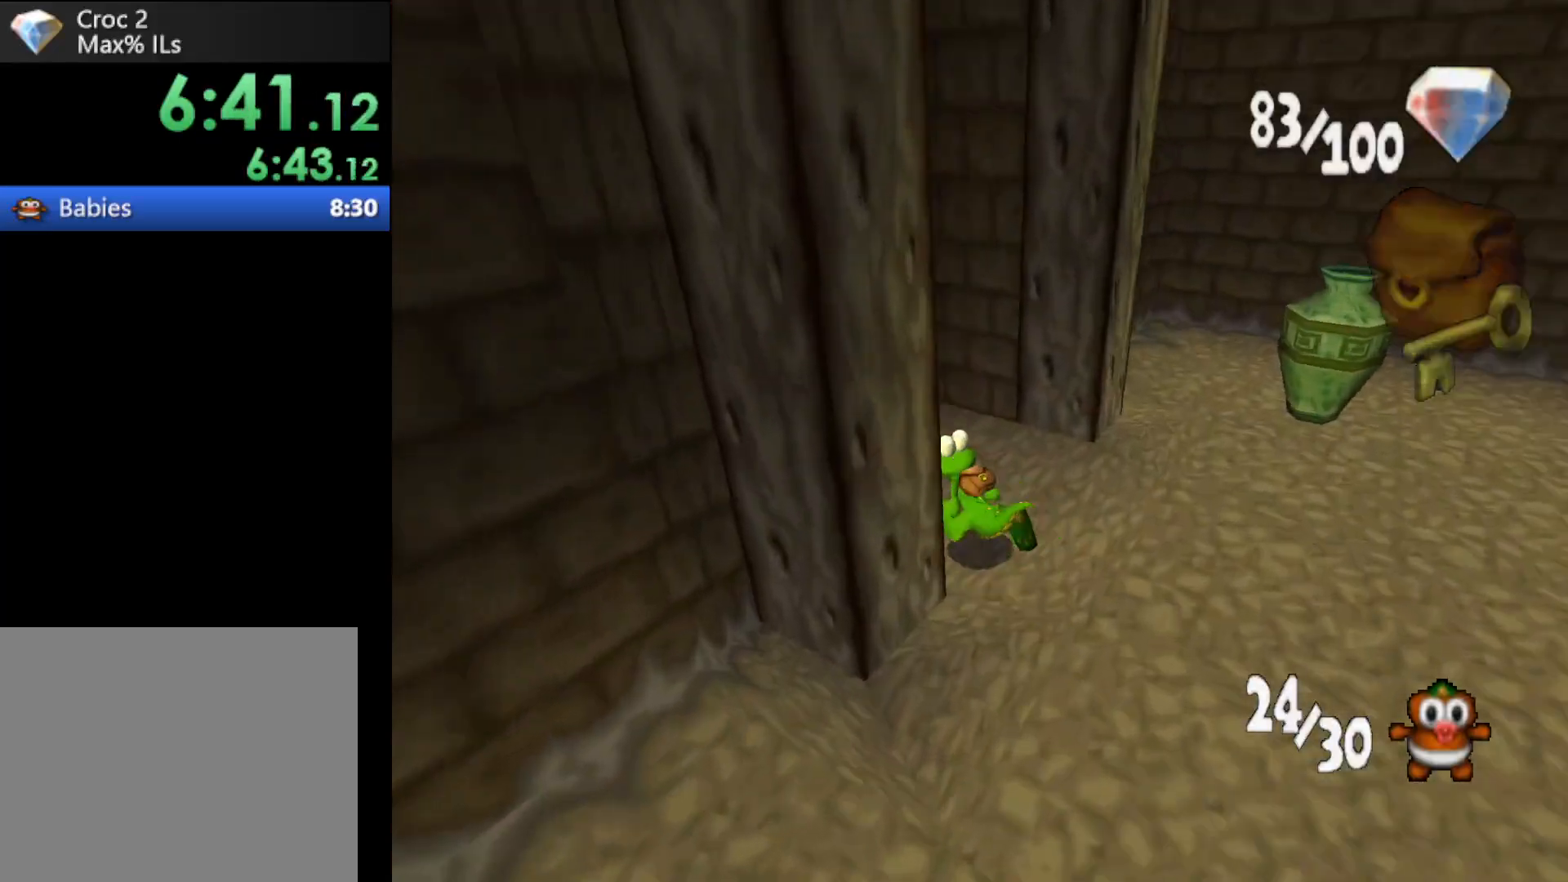
{"buttons": ["R1"], "left_stick": "up-left", "events": [[100, "B", "up"]]}
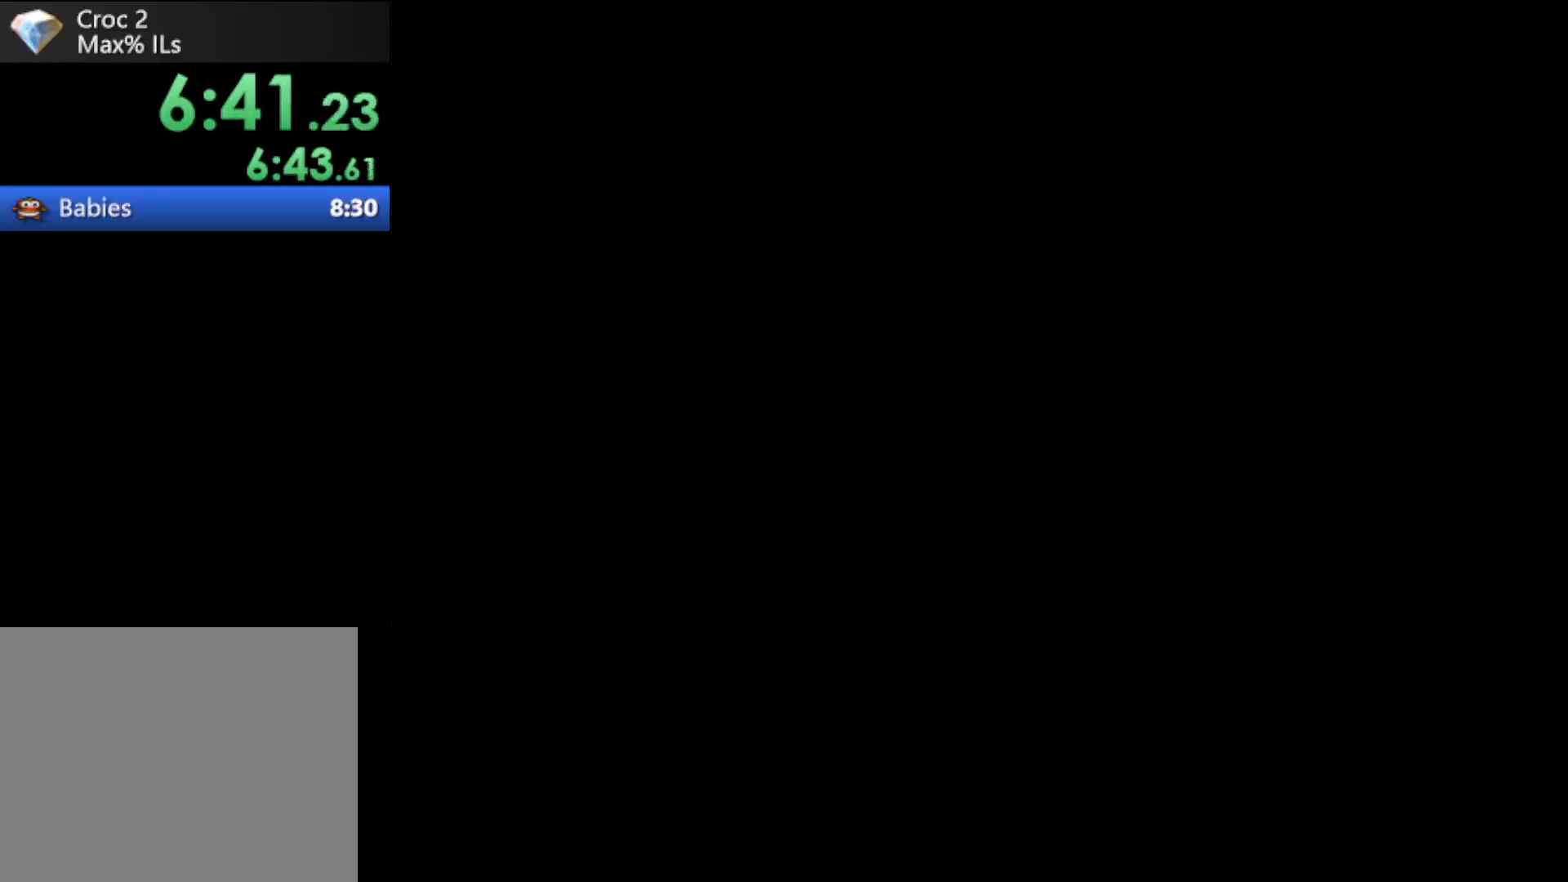
{"buttons": ["R1"], "left_stick": "left", "events": [[233, "left_stick", "left"]]}
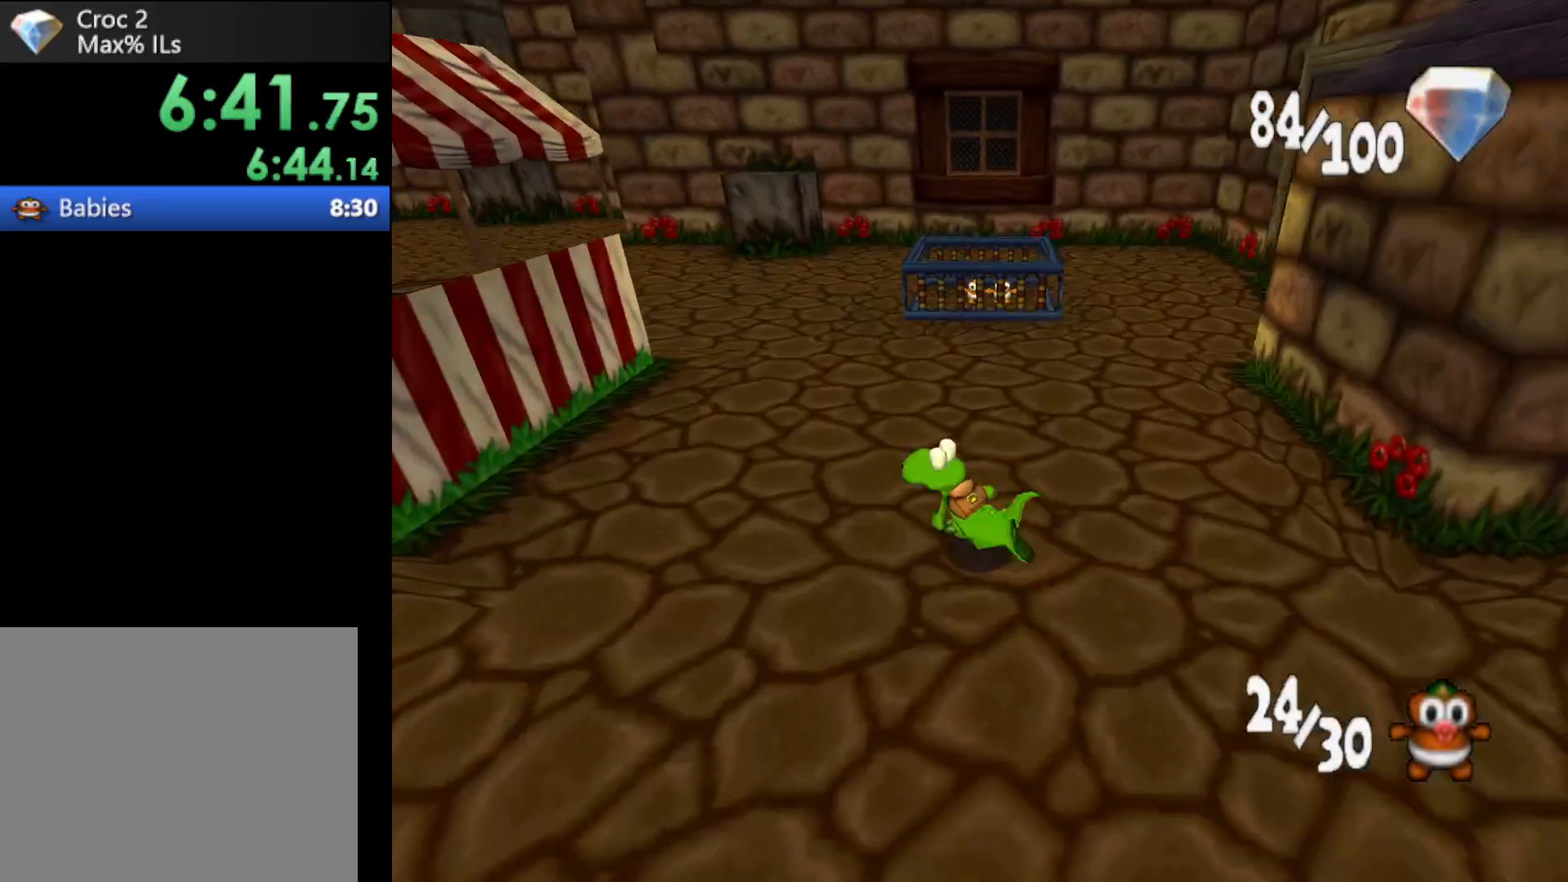
{"buttons": ["R1"], "left_stick": "left", "events": []}
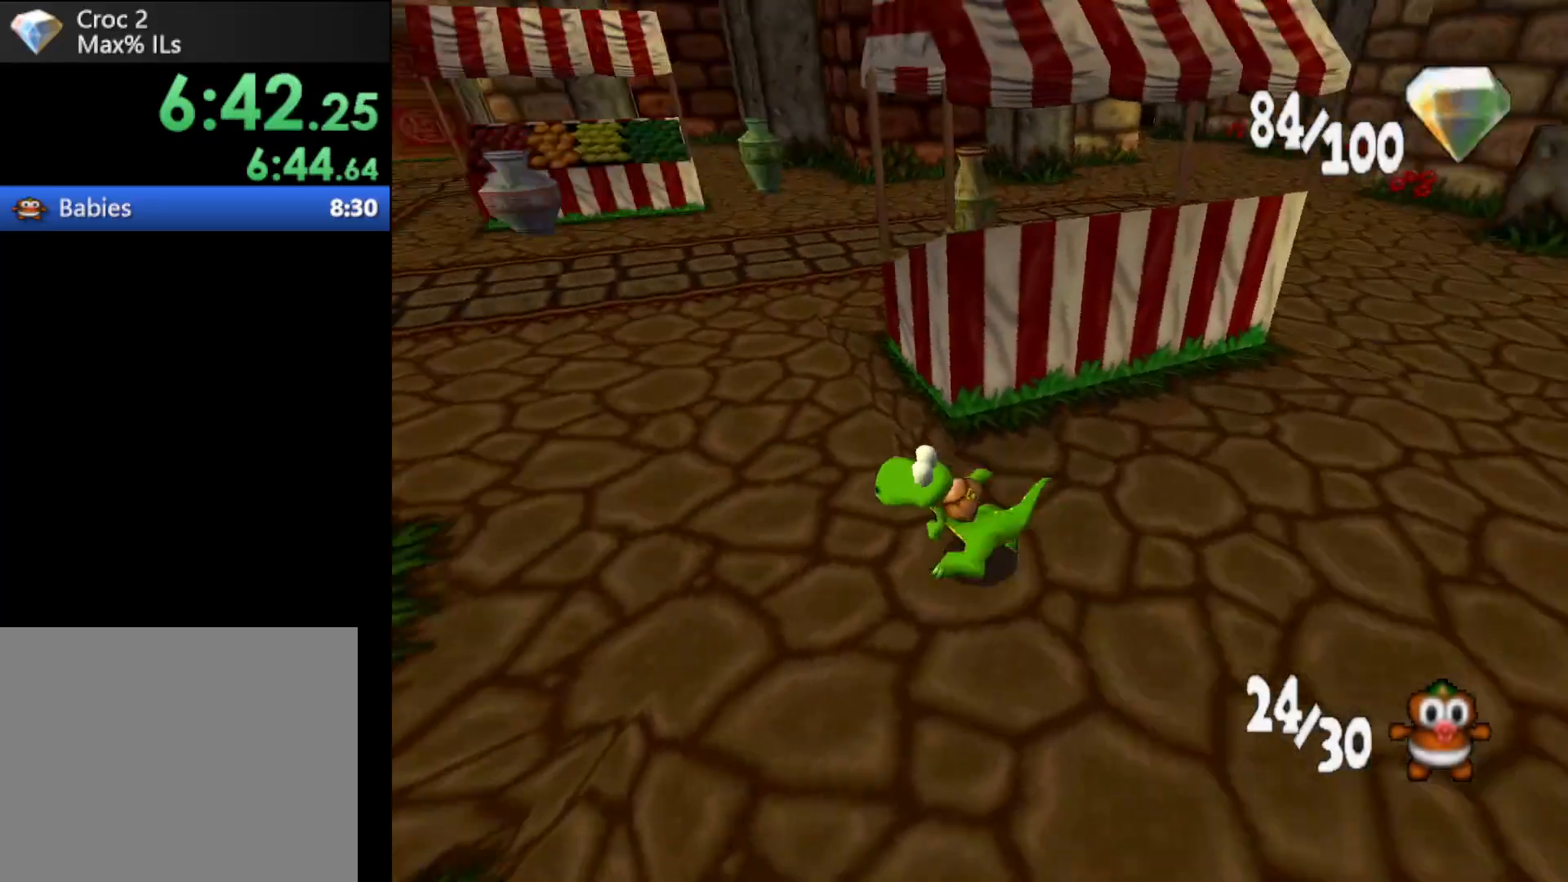
{"buttons": ["R1"], "left_stick": "up-left", "events": [[67, "left_stick", "up-left"]]}
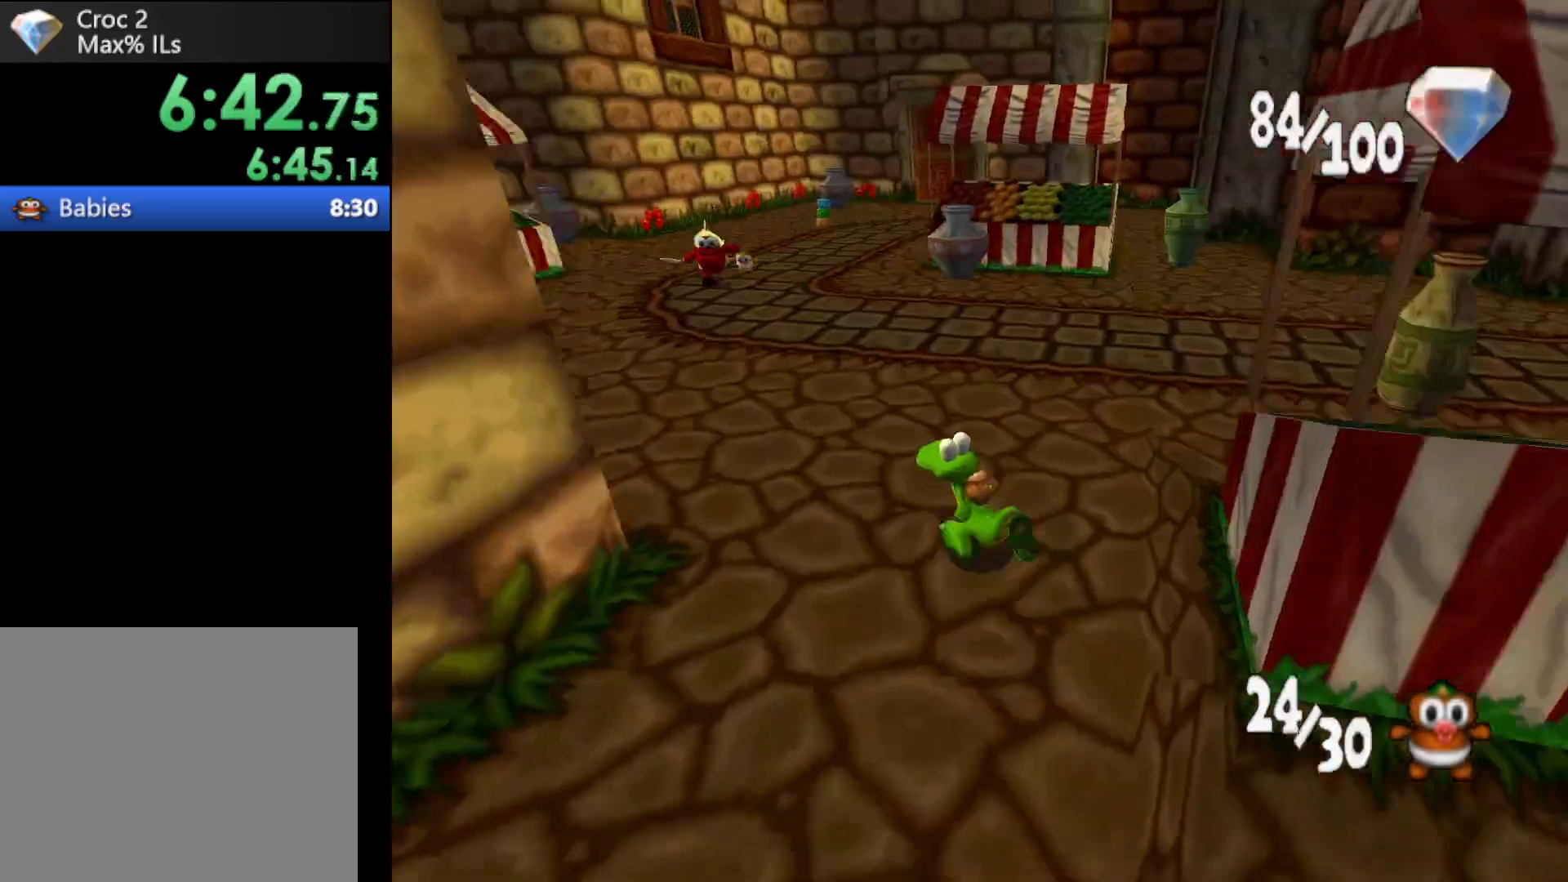
{"buttons": ["R1"], "left_stick": "up-left", "events": []}
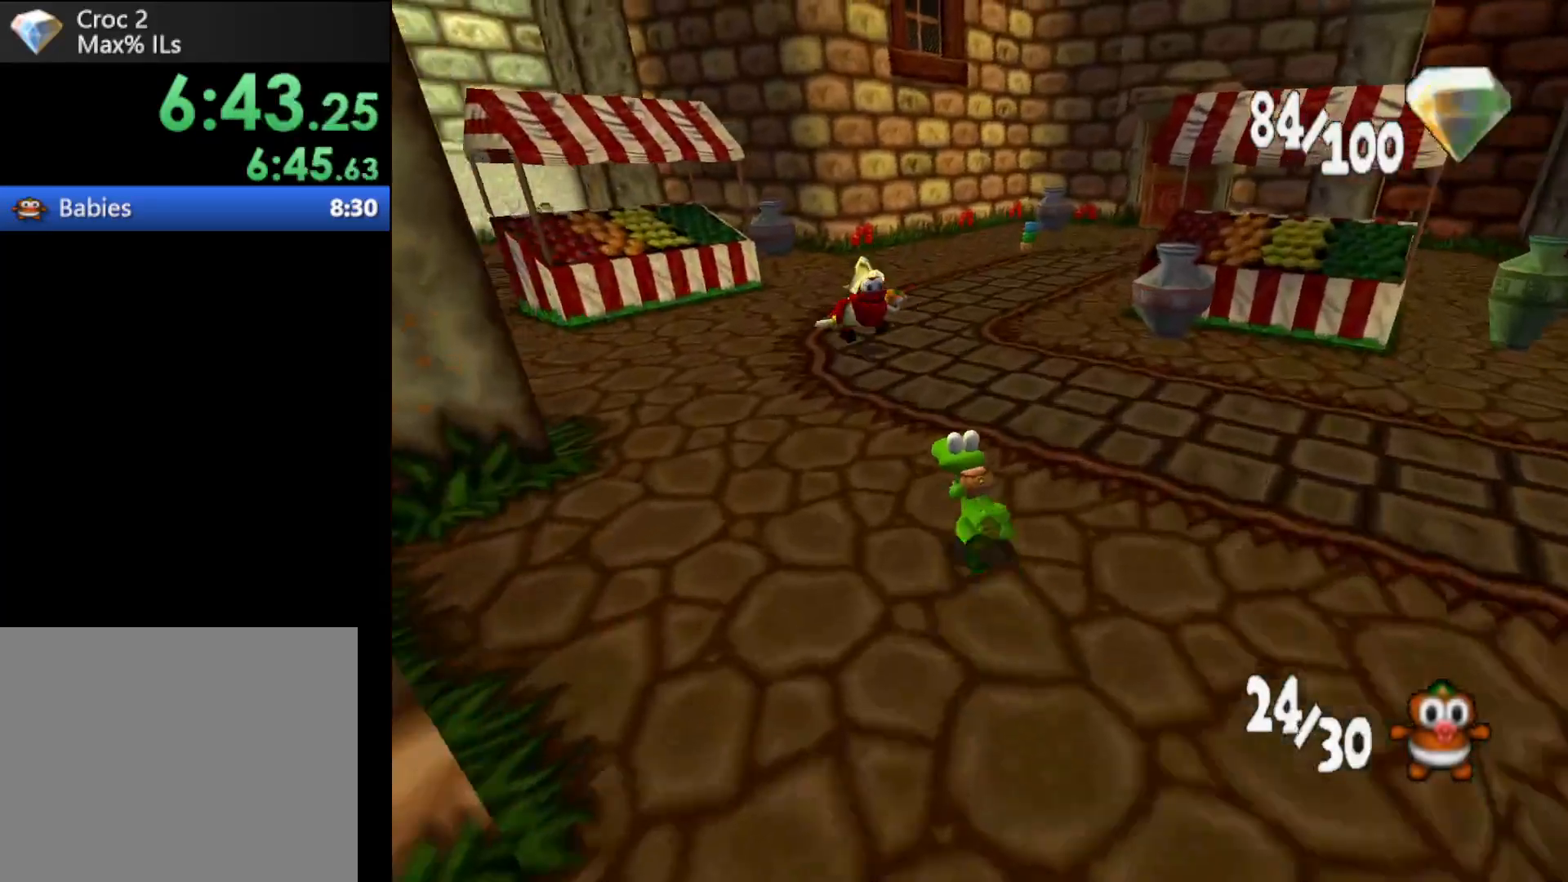
{"buttons": ["R1"], "left_stick": "up", "events": [[200, "X", "down"], [333, "X", "up"], [333, "left_stick", "up"]]}
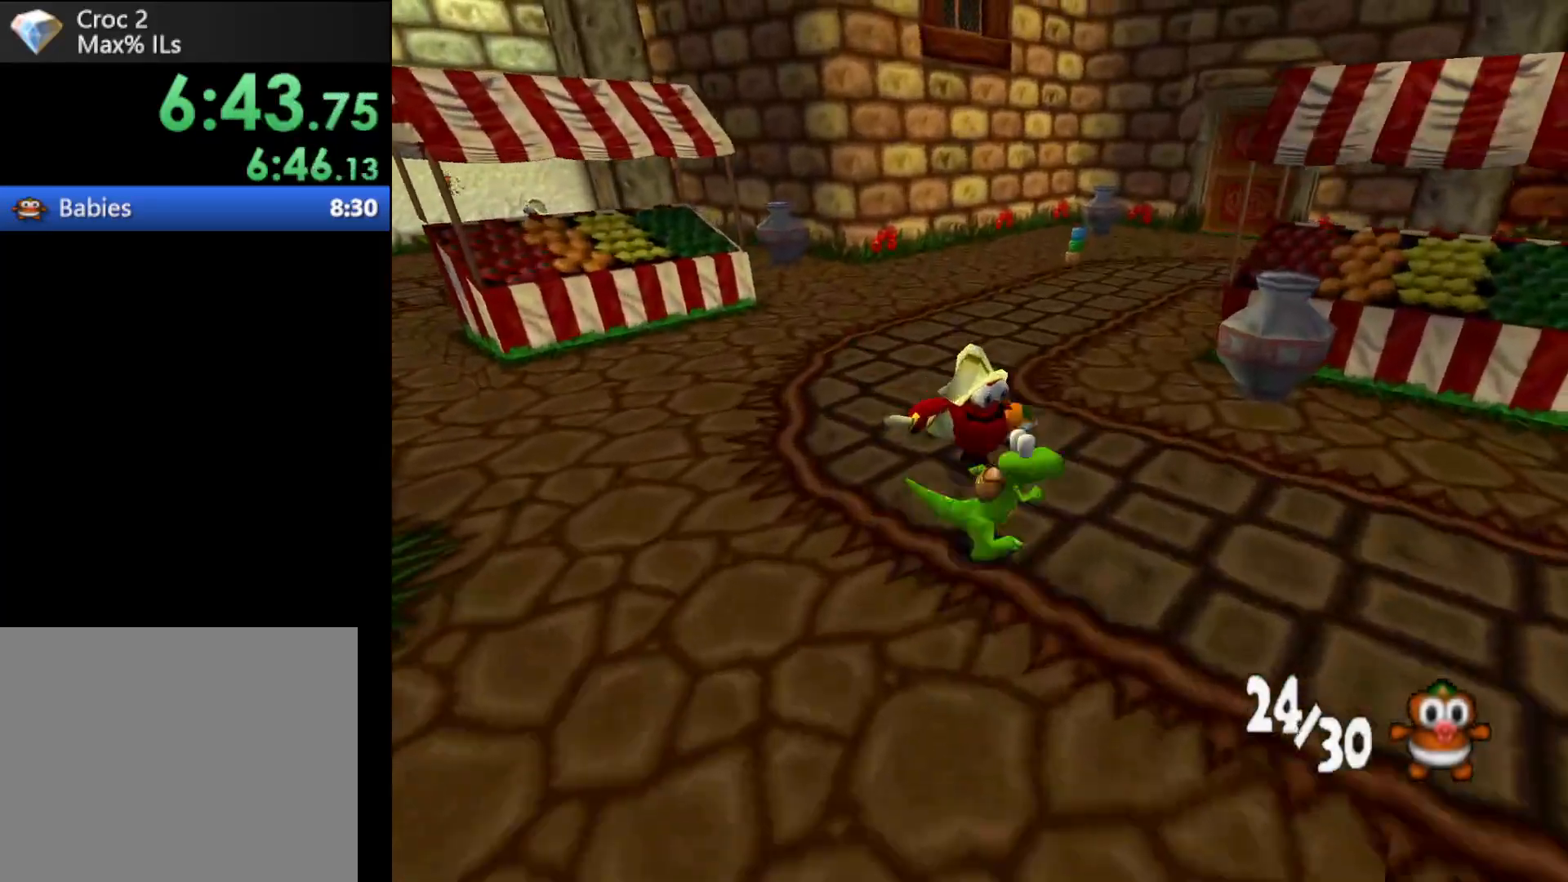
{"buttons": [], "left_stick": "down", "events": [[167, "R1", "up"], [300, "left_stick", "center"], [467, "left_stick", "down"]]}
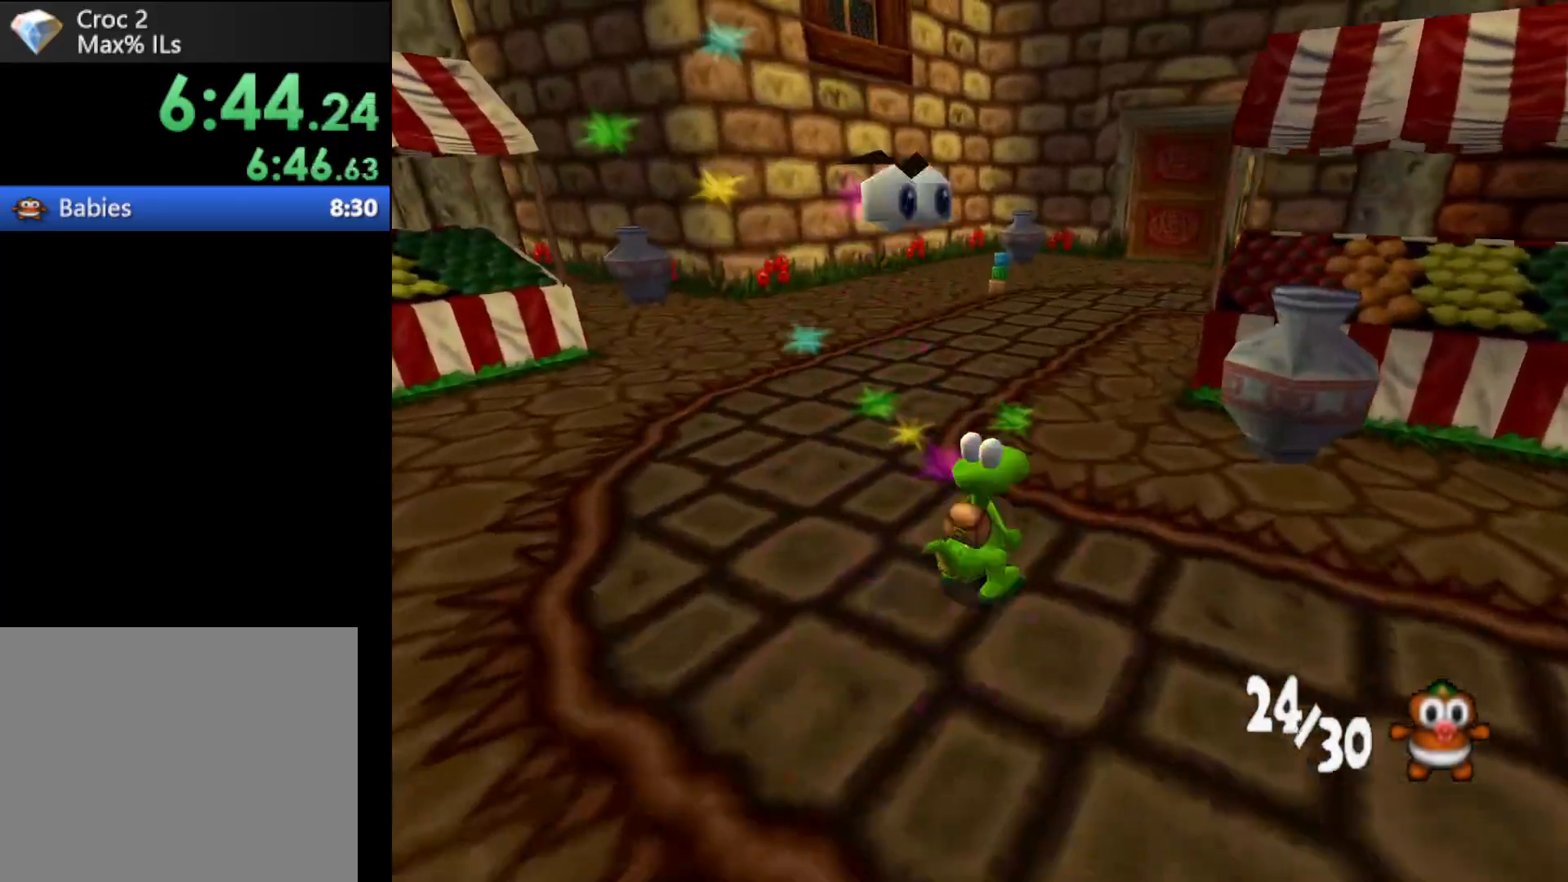
{"buttons": [], "left_stick": "center", "events": [[267, "left_stick", "center"]]}